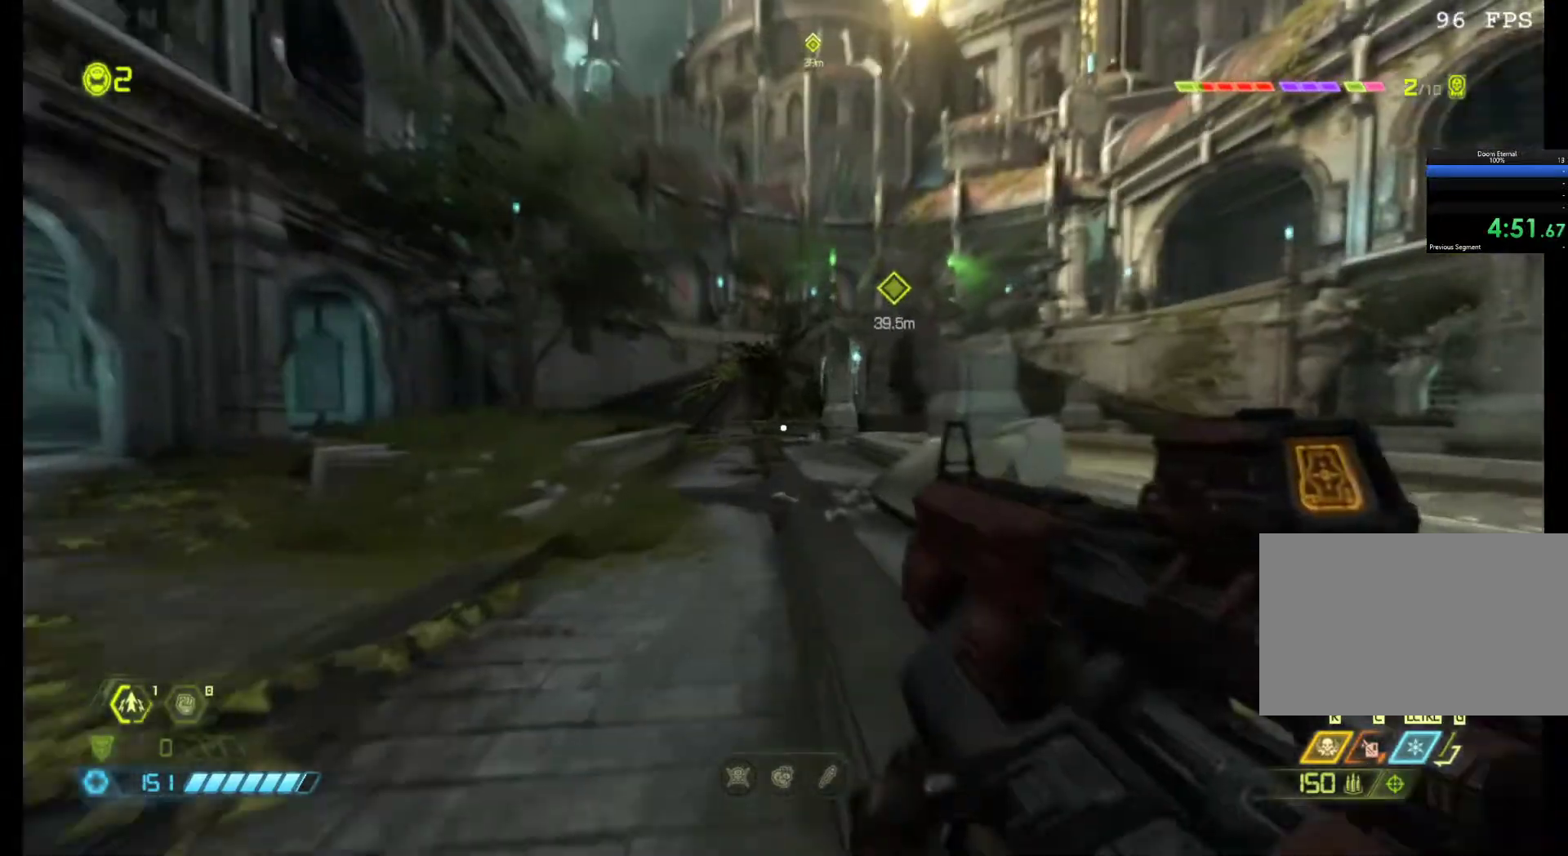
Gameplay with keyboard and mouse; each line is a JSON object with the keys and mouse buttons held at the frame after it. "events" lists presses ("down") and releases ("up") of "1", "2", "3", "4", "5", "6", "a", "alt", "c", "ctrl", "d", "e", "f", "q", "r", "s", "shift", "tab", "v", "w", "x", "z", "mouse_left", "mouse_middle", "mouse_right", "mouse_wheel_up" and "mouse_wheel_down" between this image and that frame as [ms after this image, input, new state], when the widget could be followed in between. "mouse_left", "mouse_middle", "mouse_right", "mouse_wheel_up", "mouse_wheel_down" = the "left", "middle", "right", "wheel_up", "wheel_down" buttons of the "mouse" list. No other keys are recorded. Mouse movement is not recorded.
{"keys": ["z"], "mouse": [], "events": [[250, "shift", "up"]]}
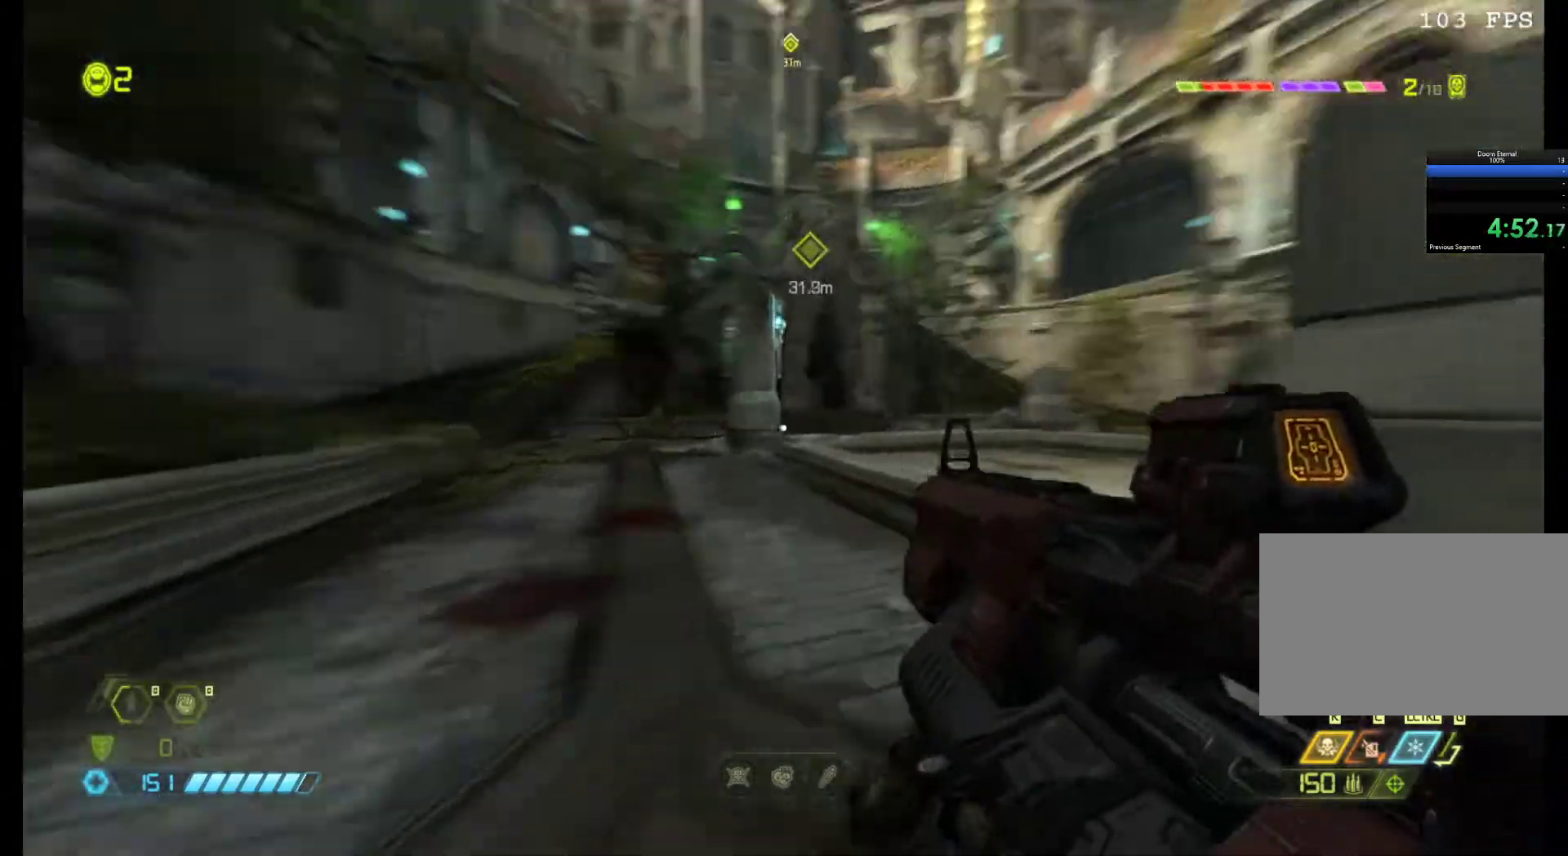
{"keys": ["z"], "mouse": [], "events": []}
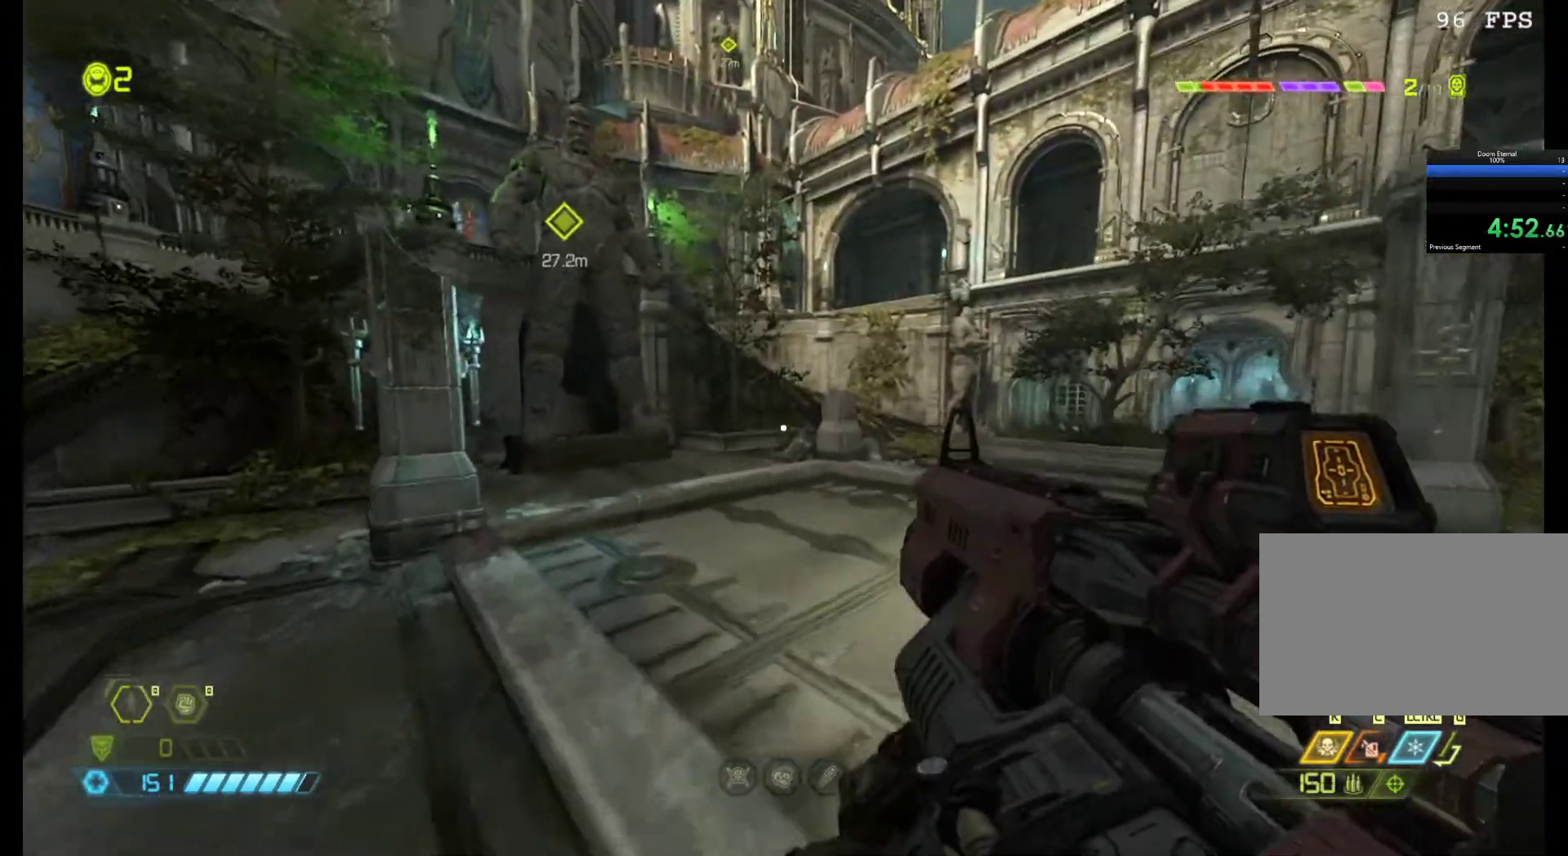
{"keys": ["shift", "z"], "mouse": [], "events": [[150, "shift", "down"]]}
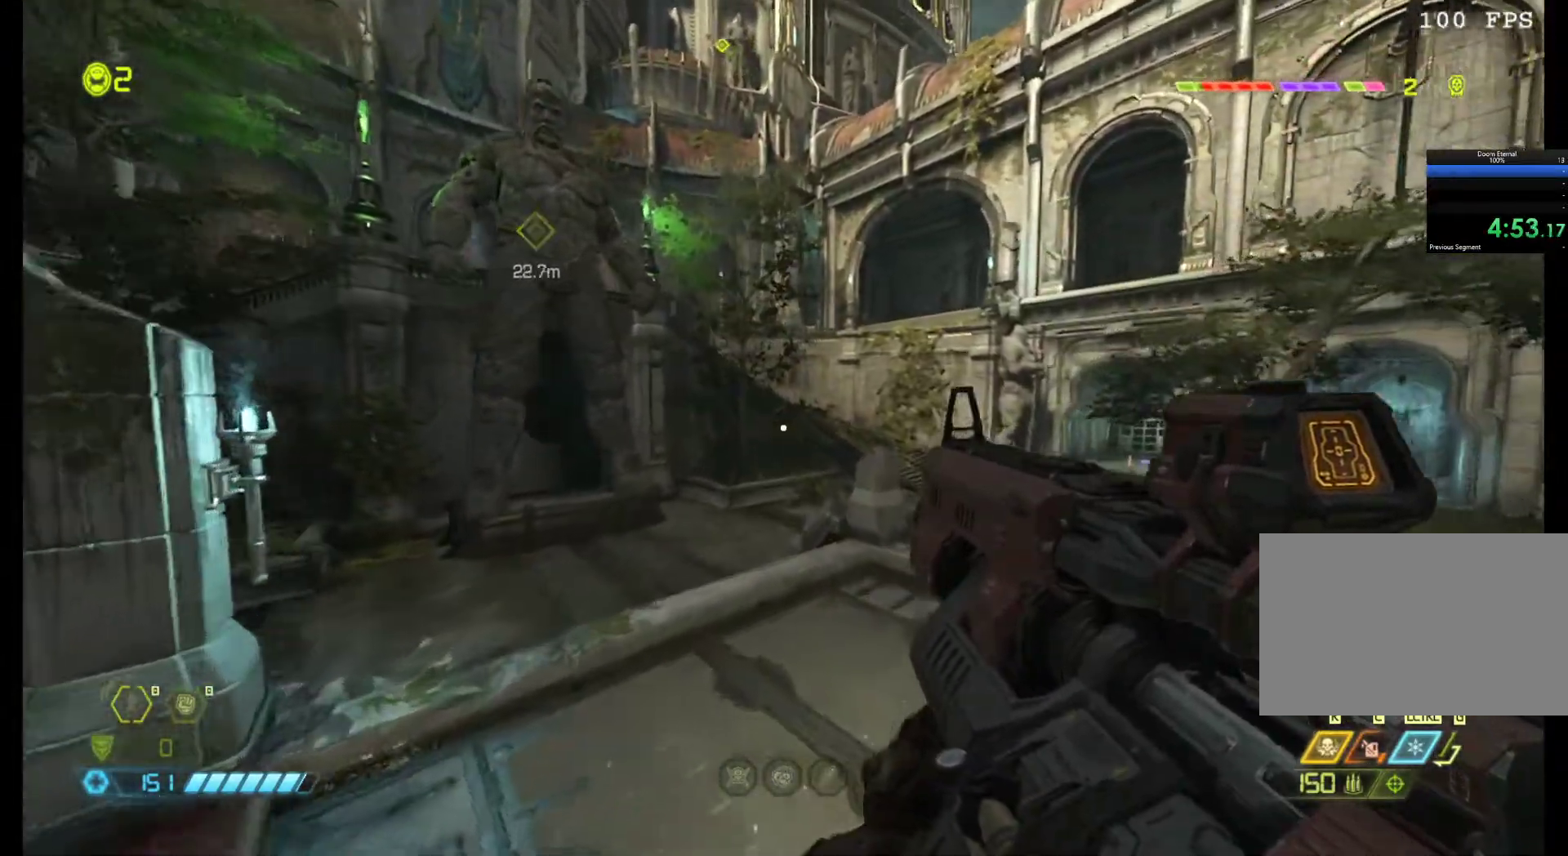
{"keys": ["shift", "z"], "mouse": [], "events": []}
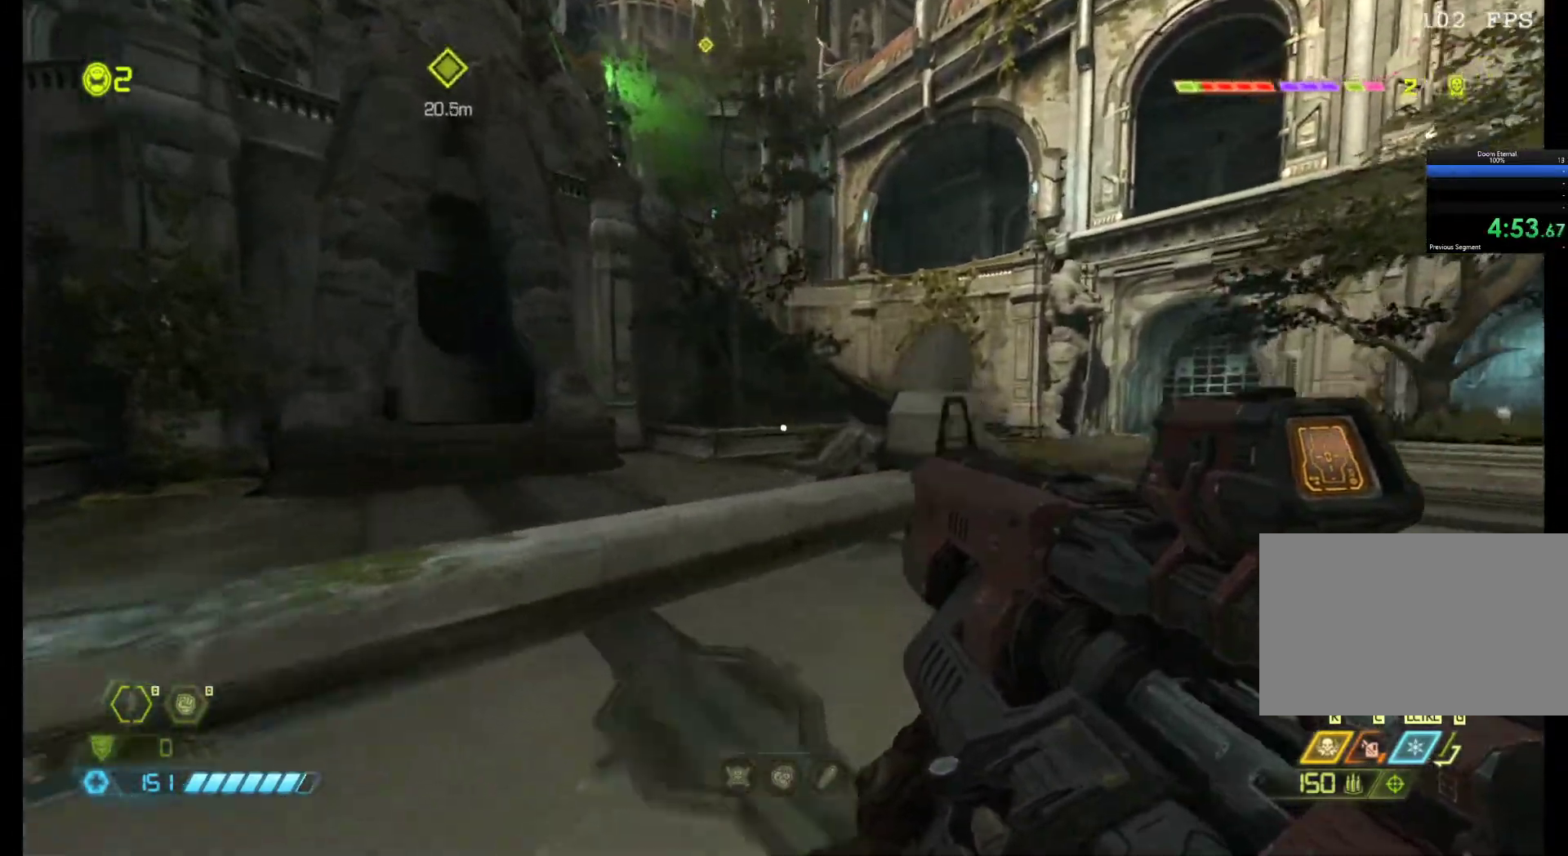
{"keys": ["z"], "mouse": [], "events": [[500, "shift", "up"]]}
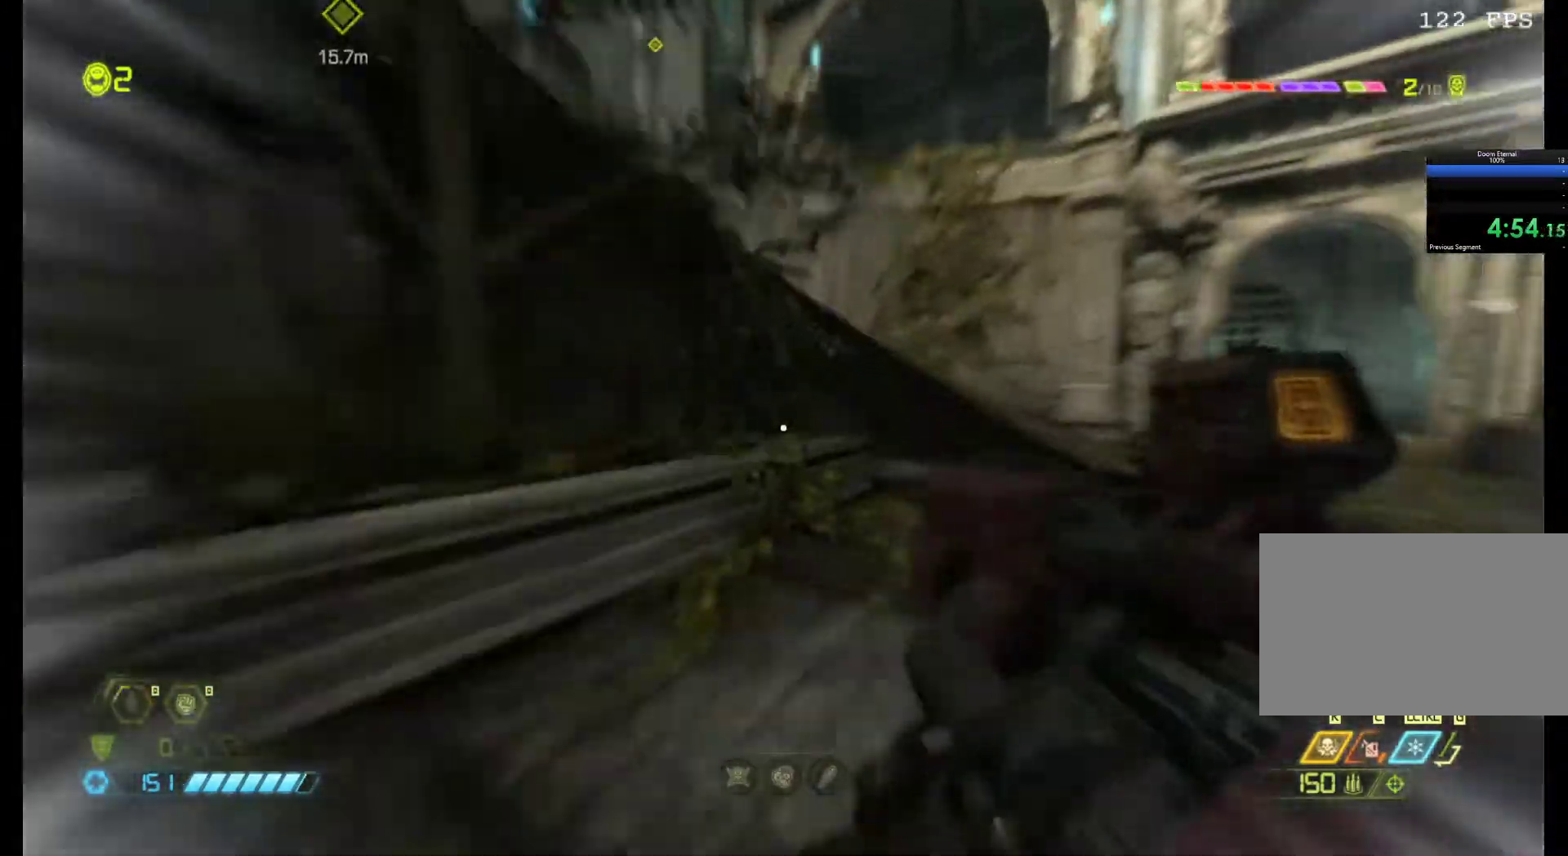
{"keys": ["z"], "mouse": [], "events": []}
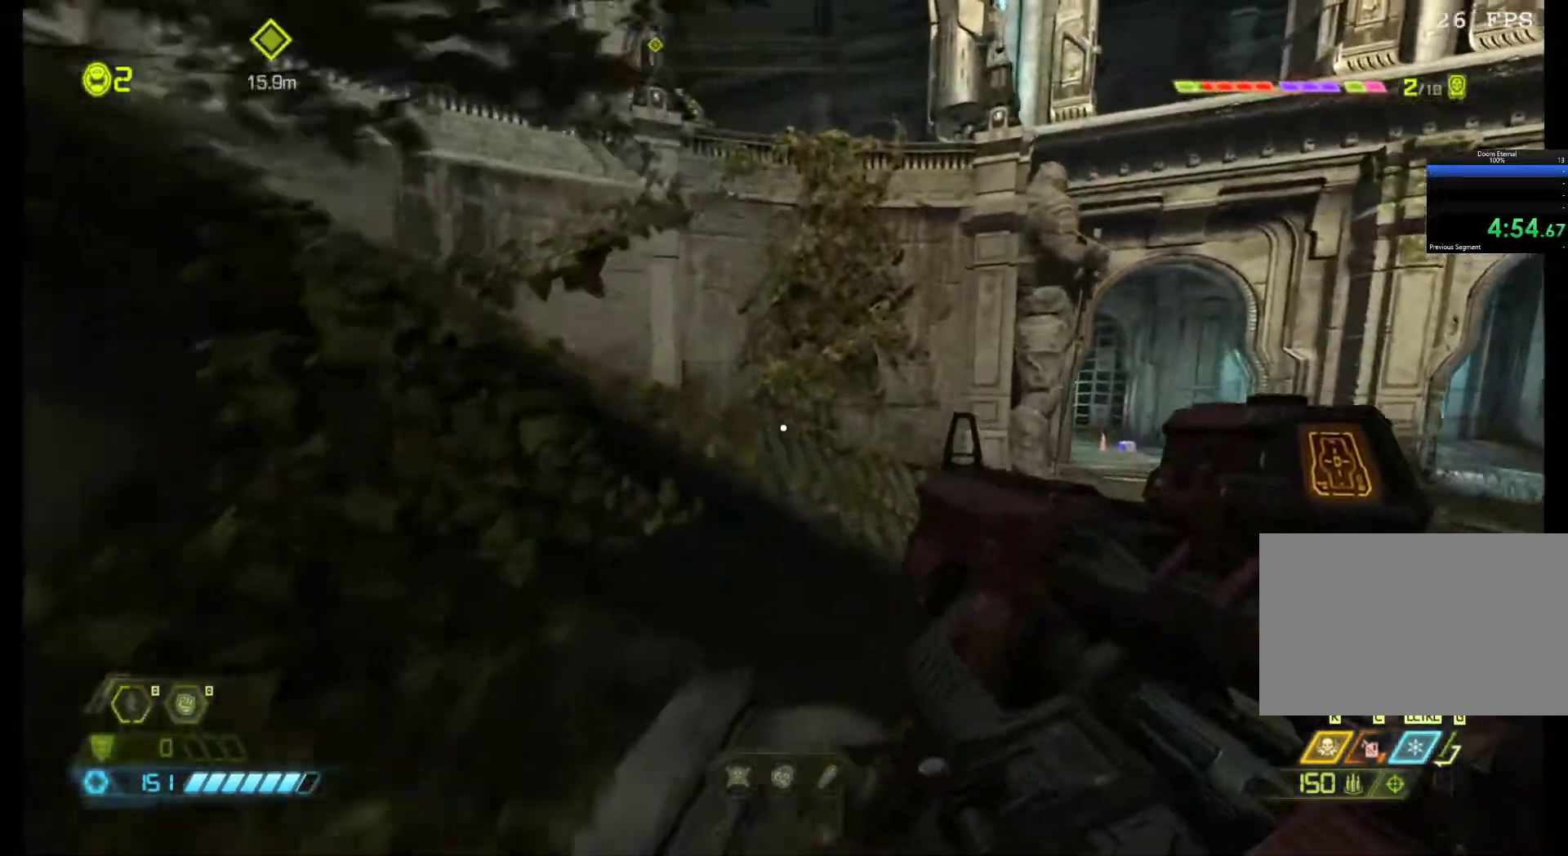
{"keys": ["z"], "mouse": [], "events": []}
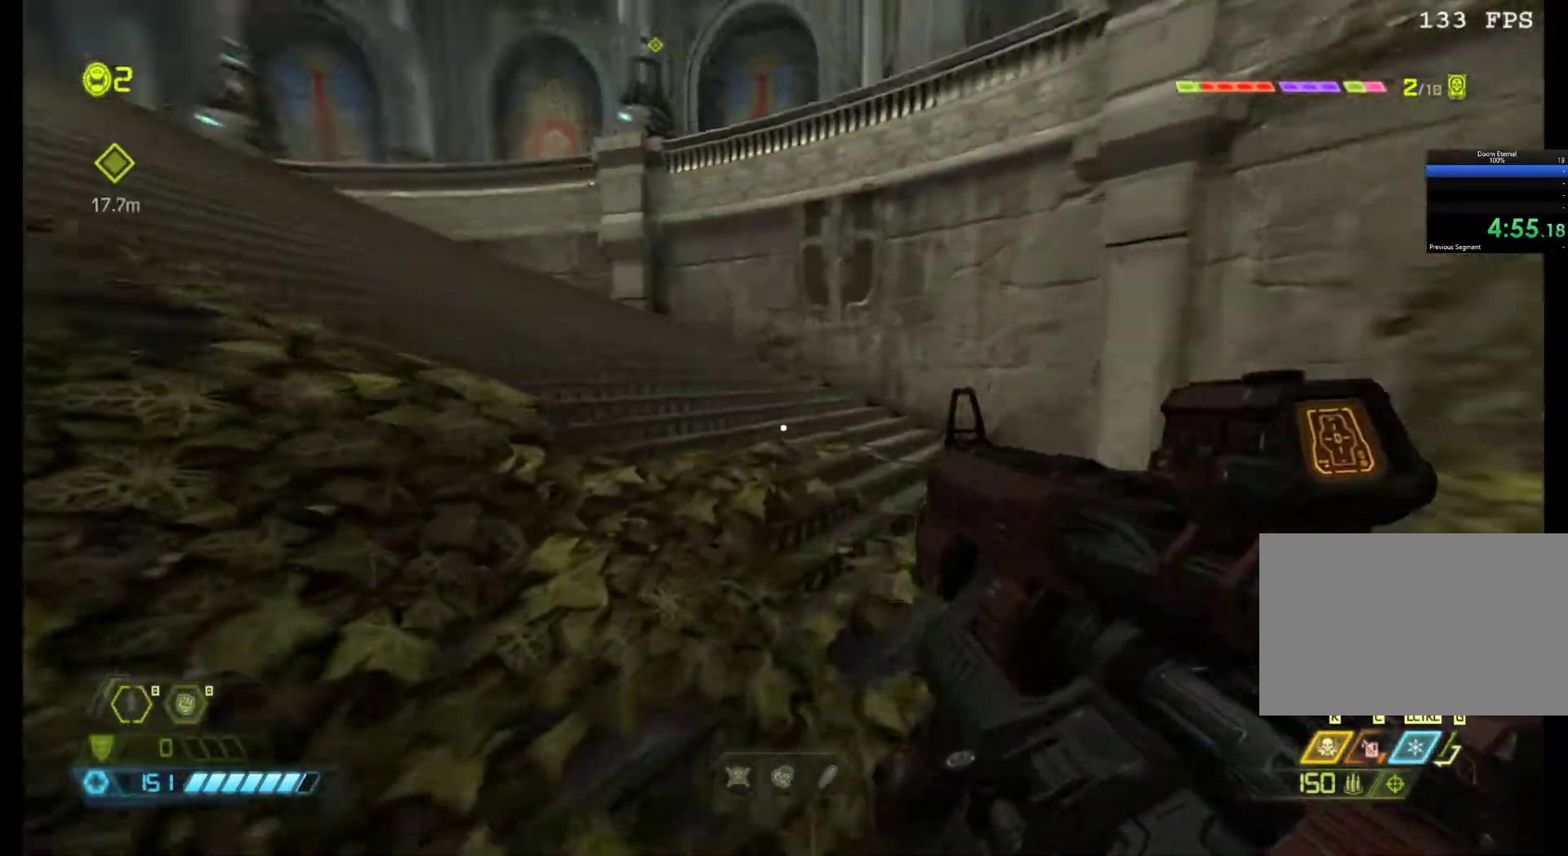
{"keys": ["z"], "mouse": [], "events": [[217, "shift", "down"], [400, "shift", "up"]]}
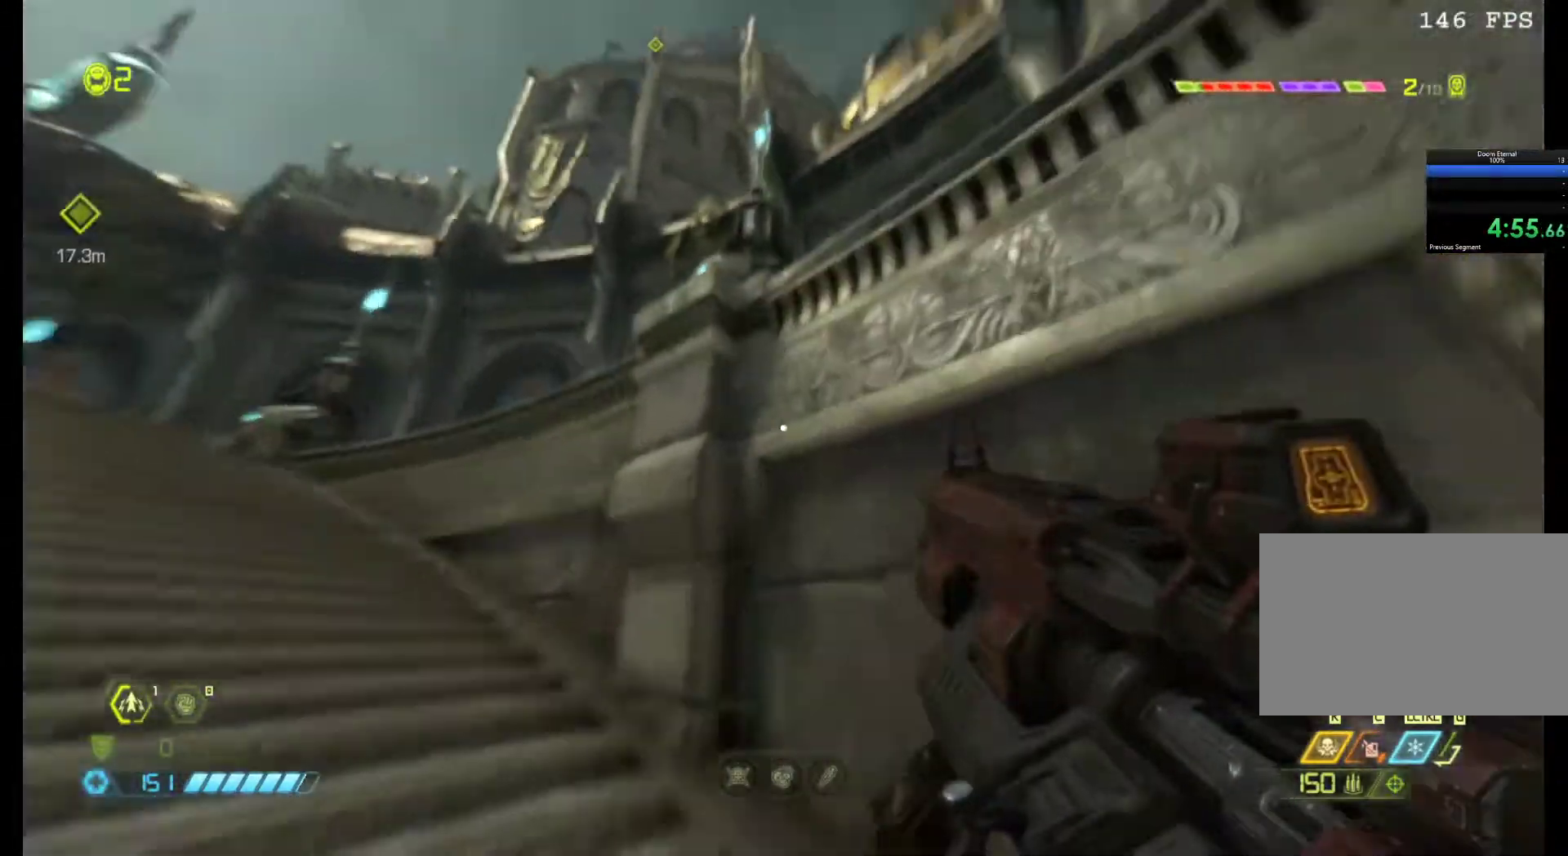
{"keys": ["z"], "mouse": [], "events": []}
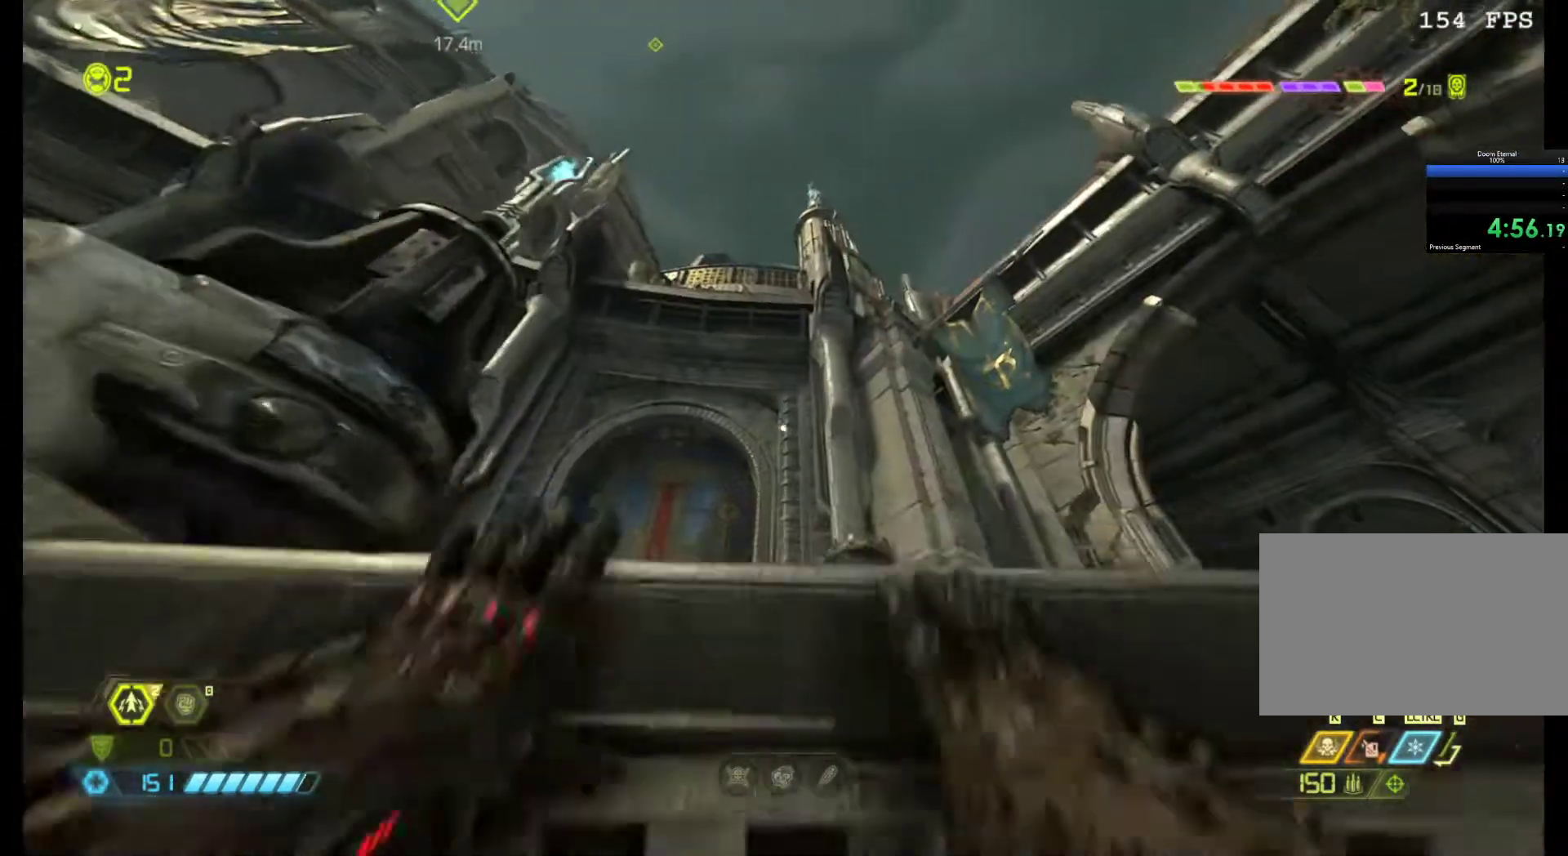
{"keys": ["z"], "mouse": [], "events": []}
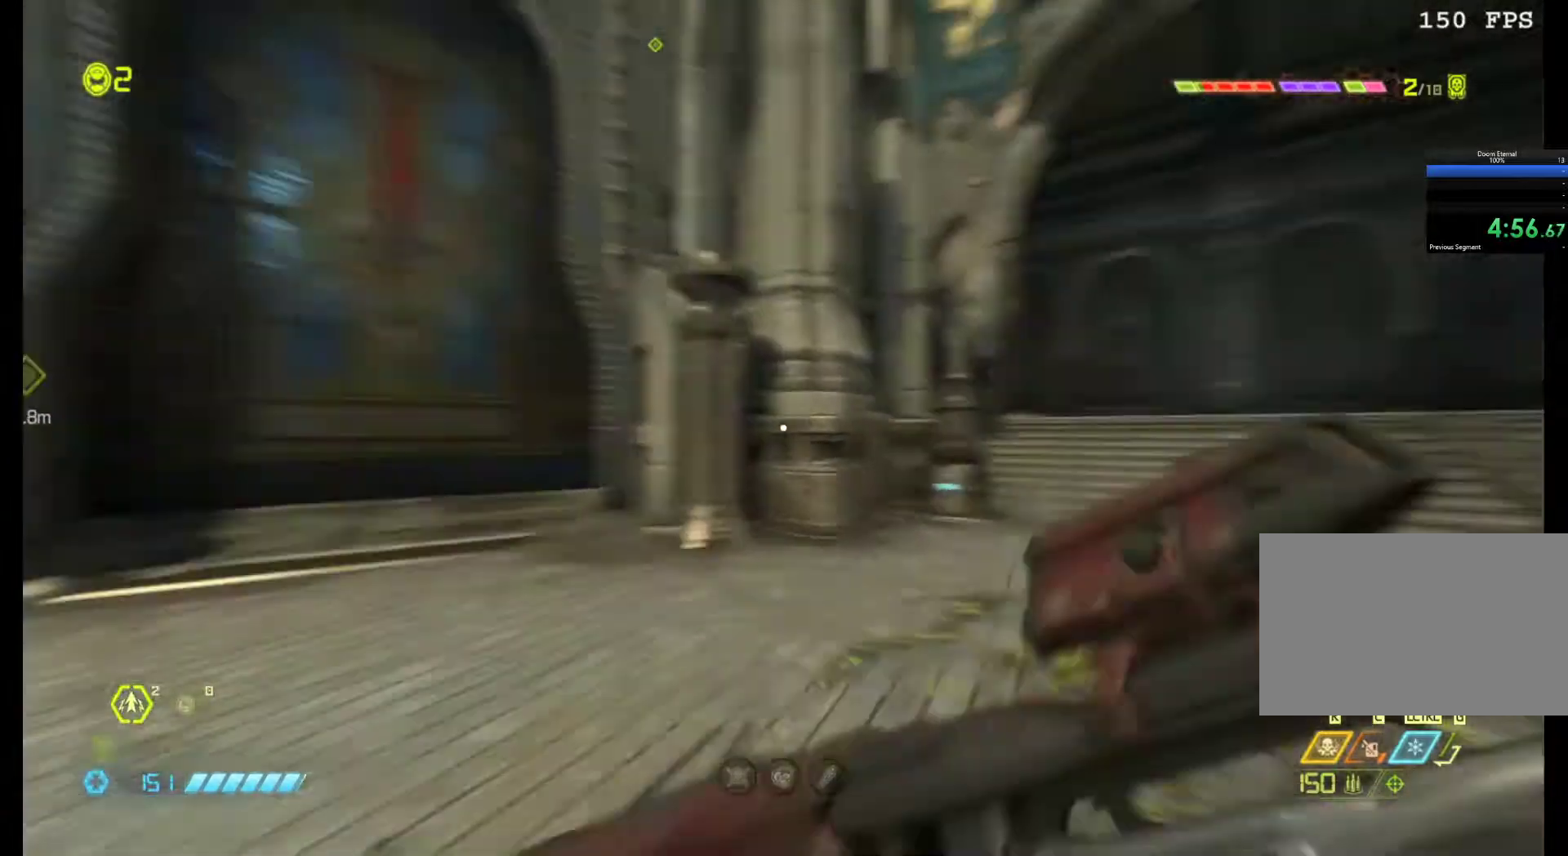
{"keys": ["z"], "mouse": [], "events": [[133, "shift", "down"], [317, "shift", "up"], [450, "shift", "down"], [500, "shift", "up"]]}
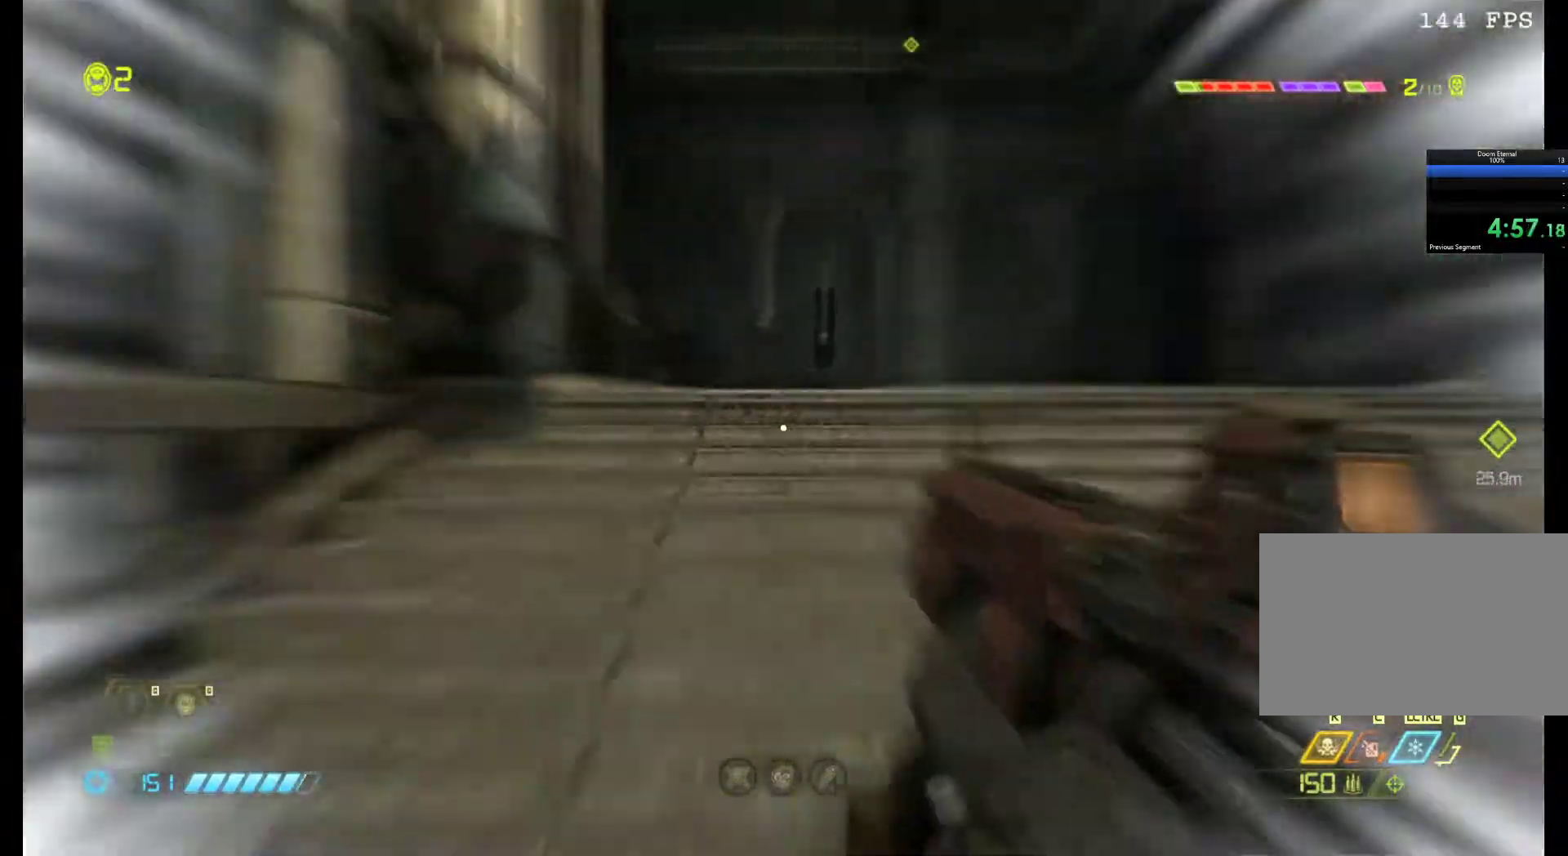
{"keys": ["z"], "mouse": [], "events": [[333, "q", "down"], [467, "q", "up"]]}
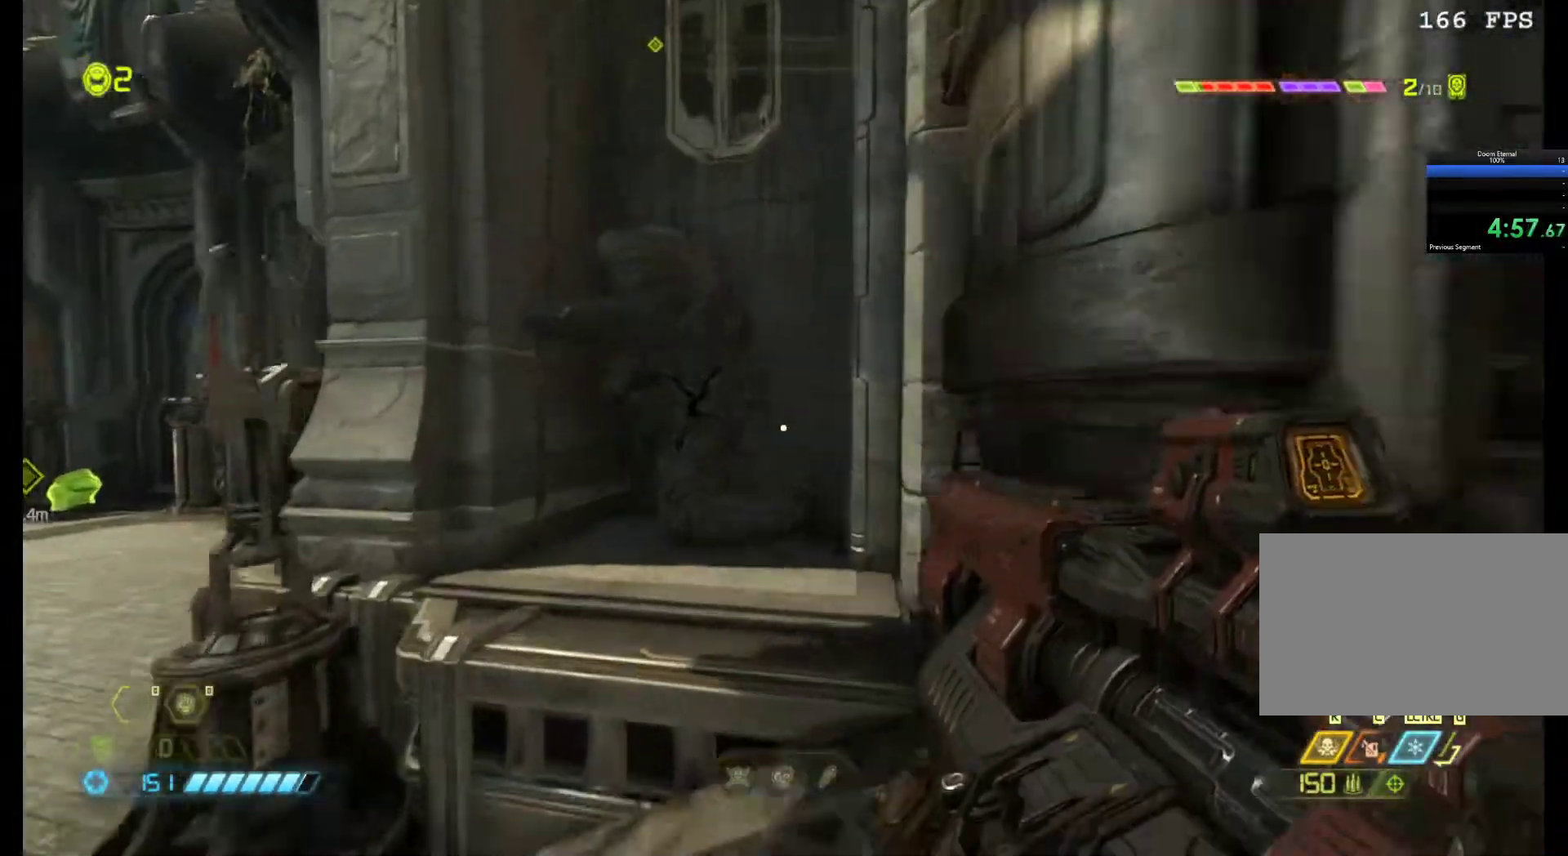
{"keys": ["z"], "mouse": [], "events": []}
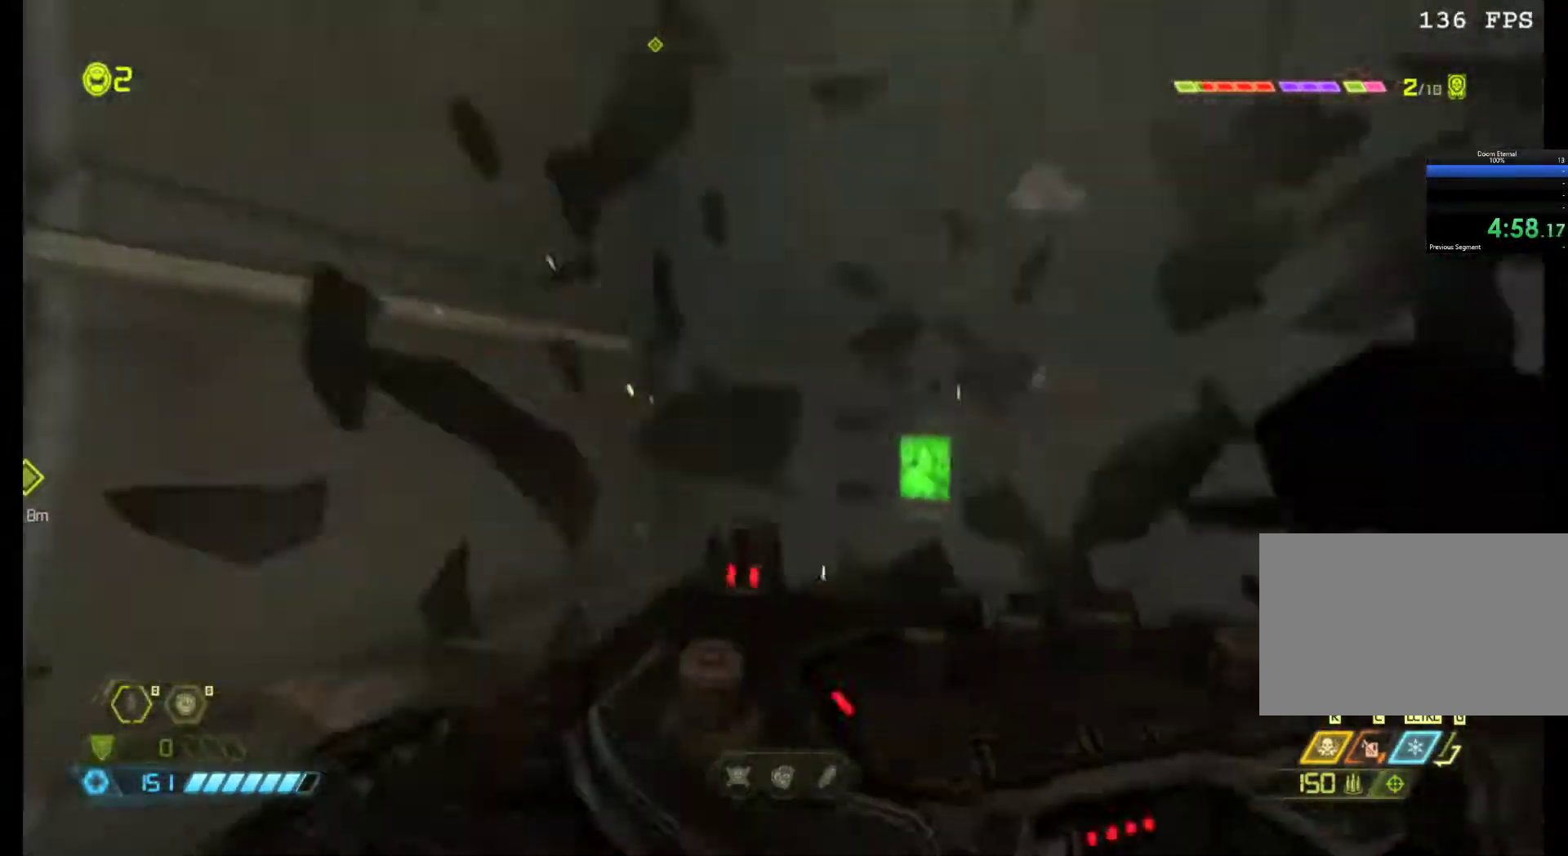
{"keys": [], "mouse": [], "events": [[167, "z", "up"], [367, "d", "down"], [417, "d", "up"]]}
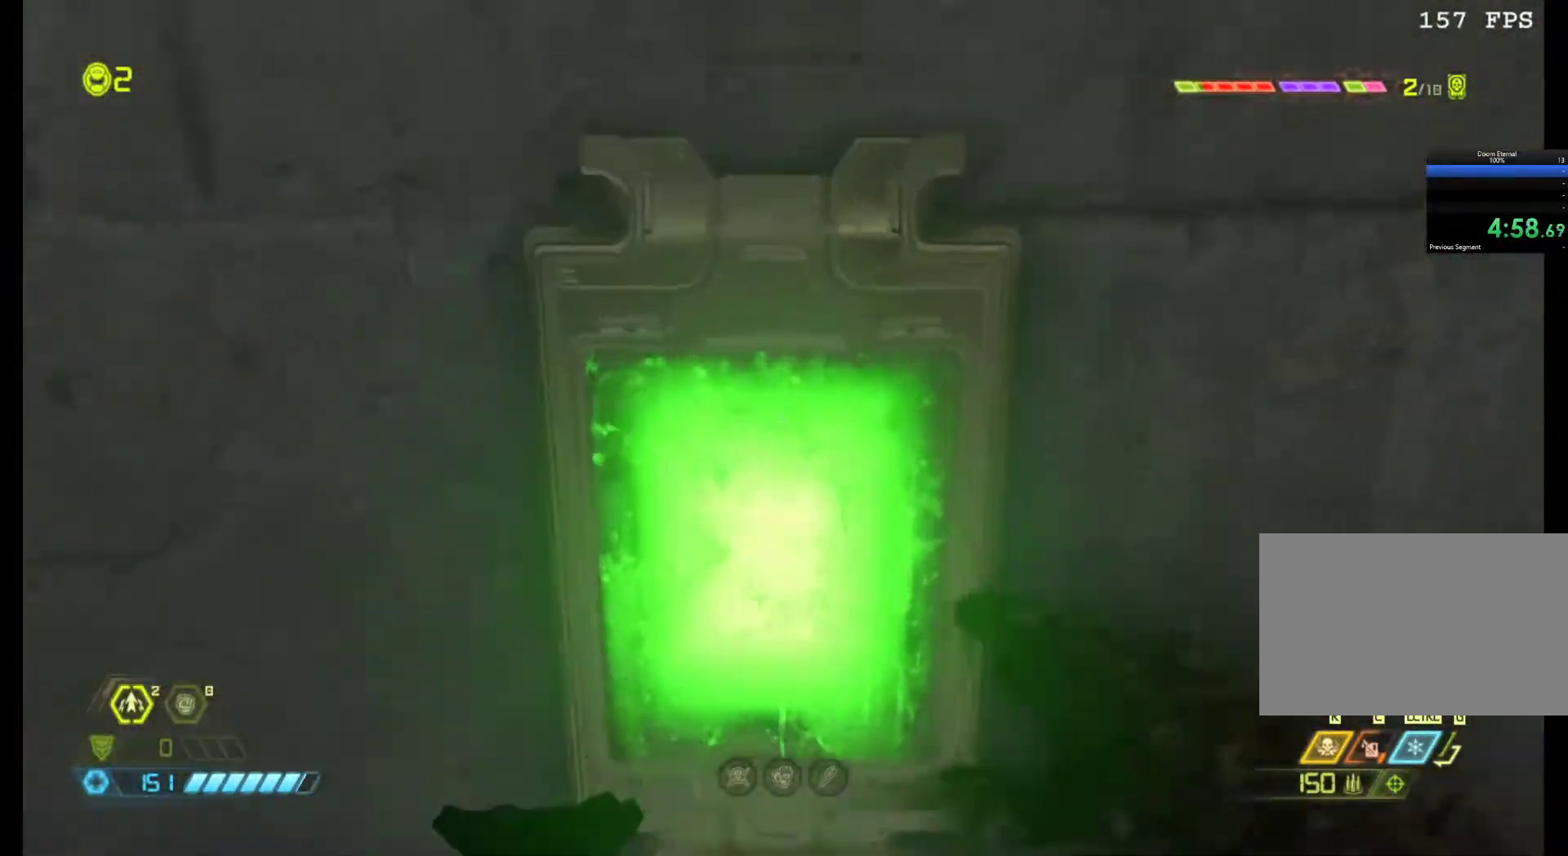
{"keys": ["s"], "mouse": [], "events": [[417, "s", "down"]]}
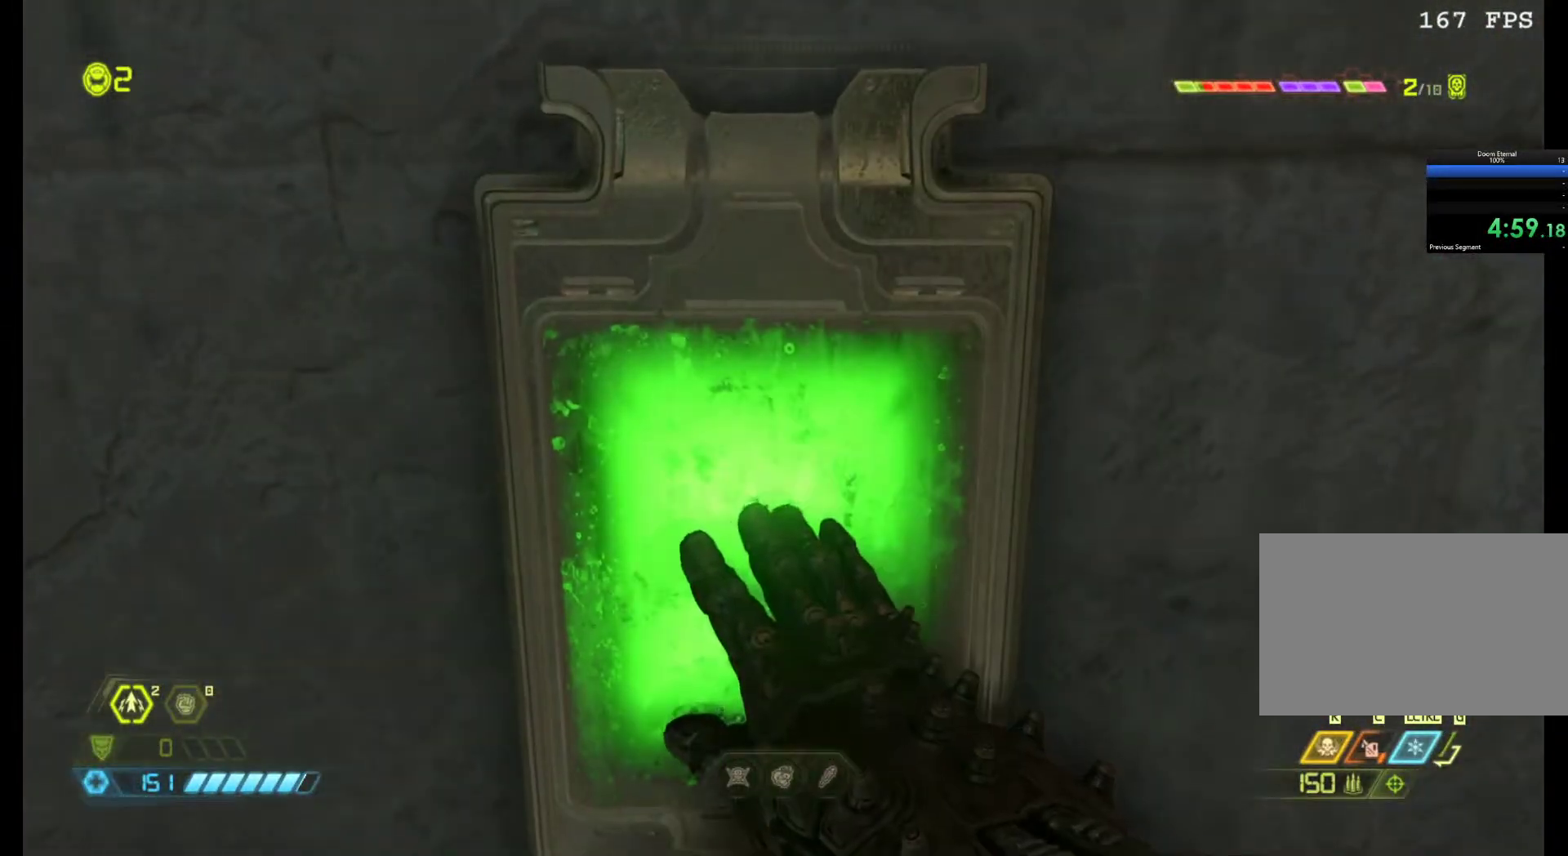
{"keys": ["s"], "mouse": [], "events": []}
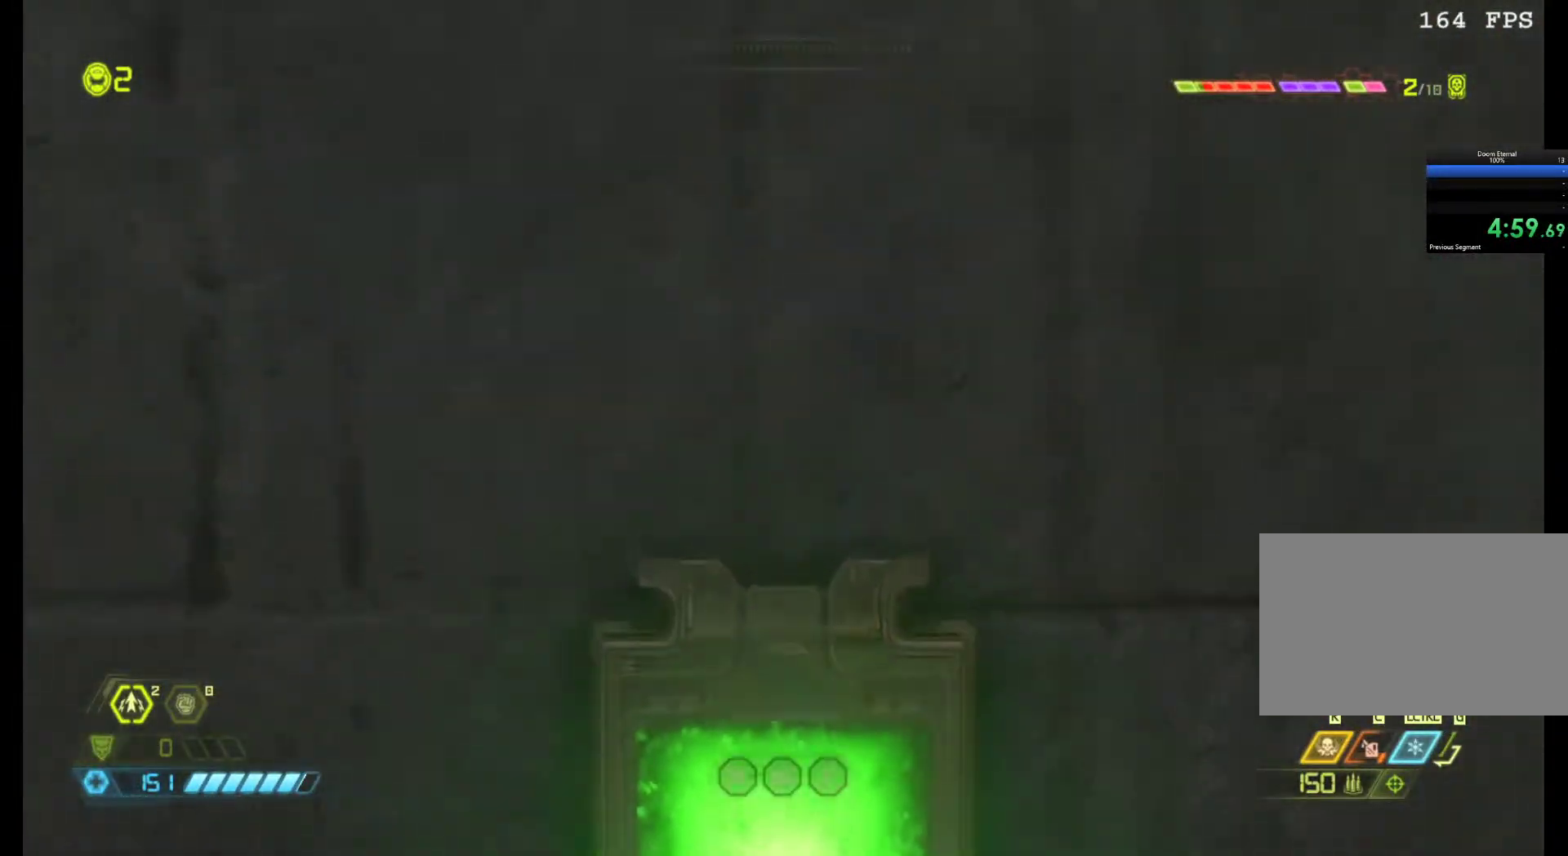
{"keys": ["q", "z"], "mouse": [], "events": [[167, "q", "down"], [317, "s", "up"], [450, "z", "down"]]}
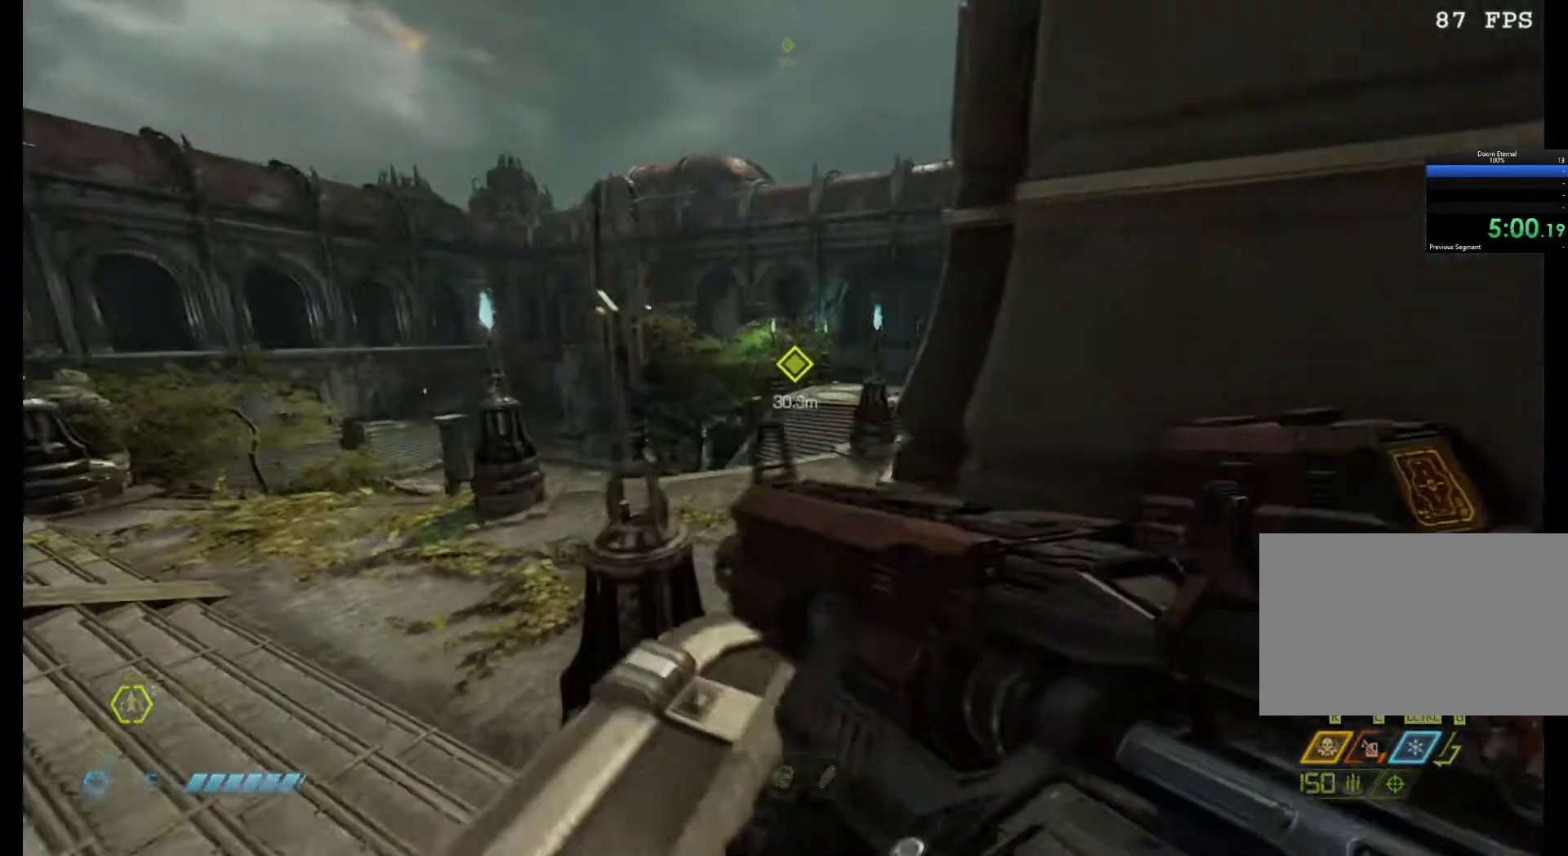
{"keys": ["q", "z"], "mouse": [], "events": []}
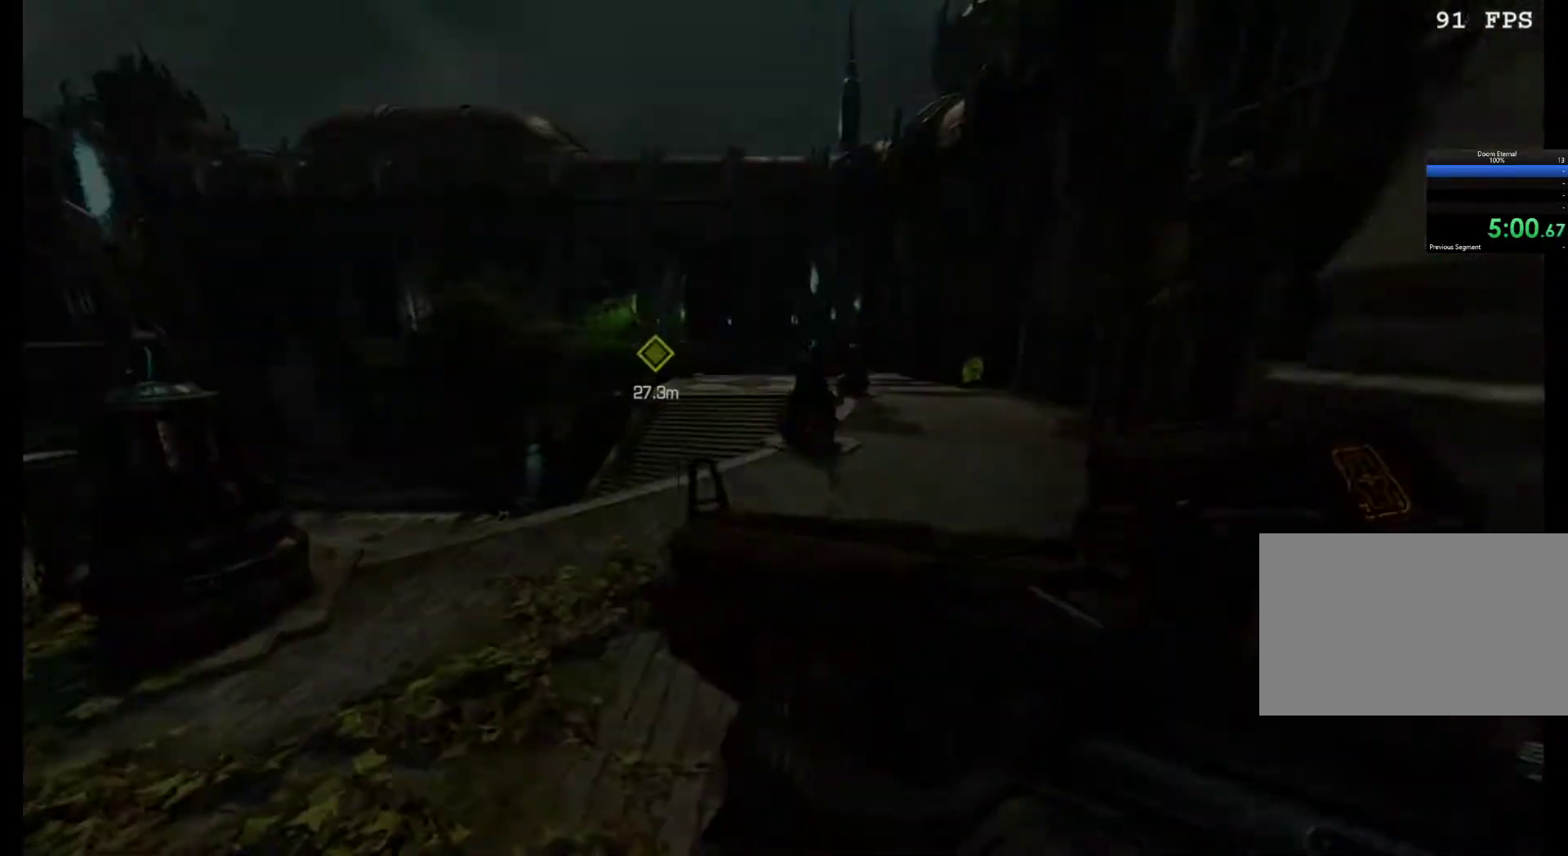
{"keys": [], "mouse": [], "events": [[17, "q", "up"], [150, "z", "up"]]}
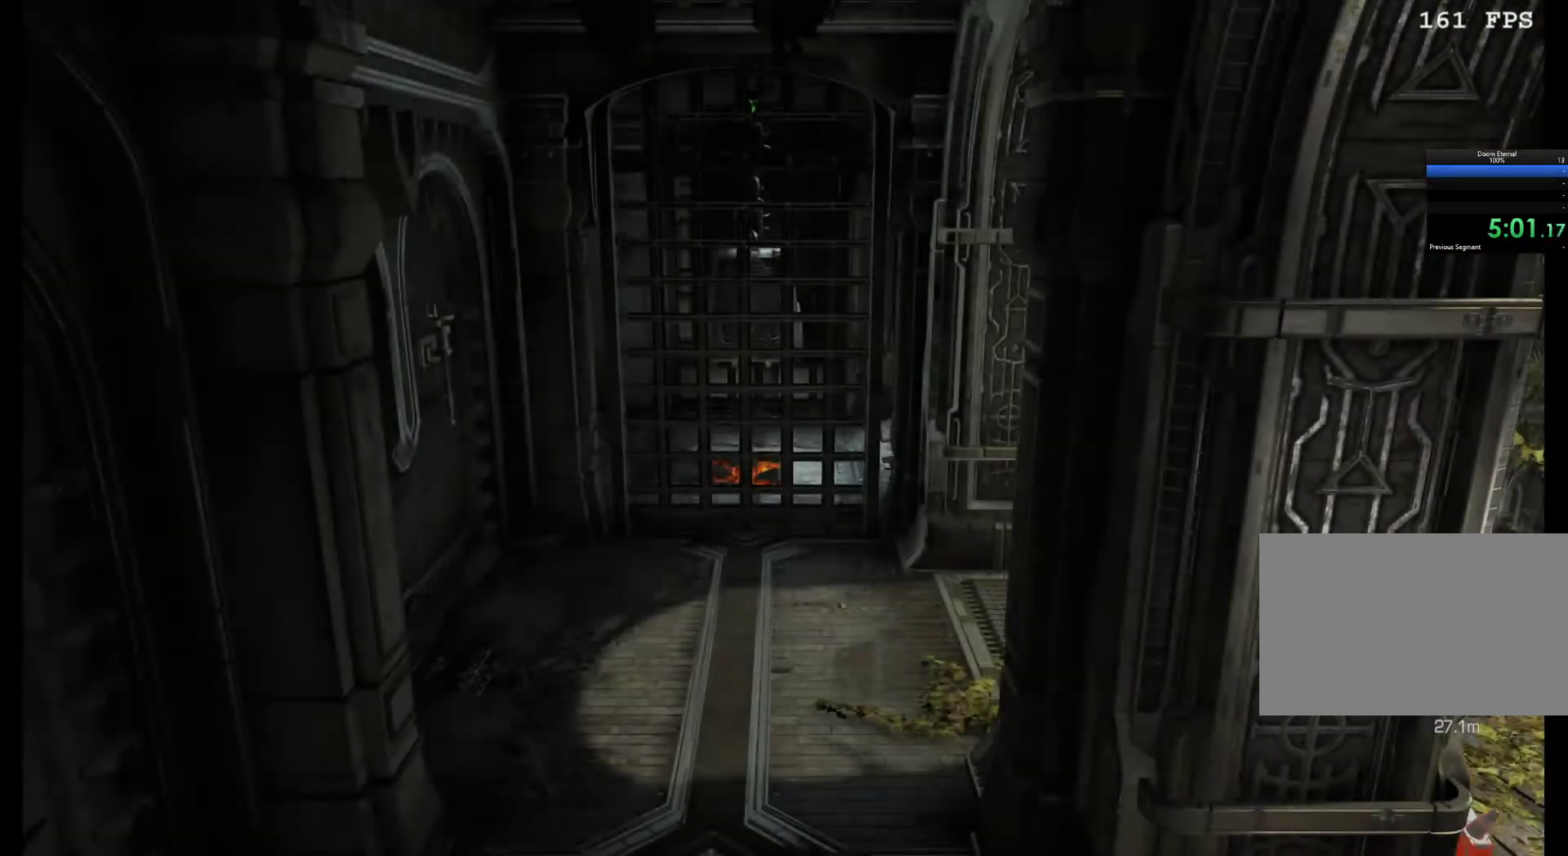
{"keys": ["z"], "mouse": [], "events": [[317, "z", "down"]]}
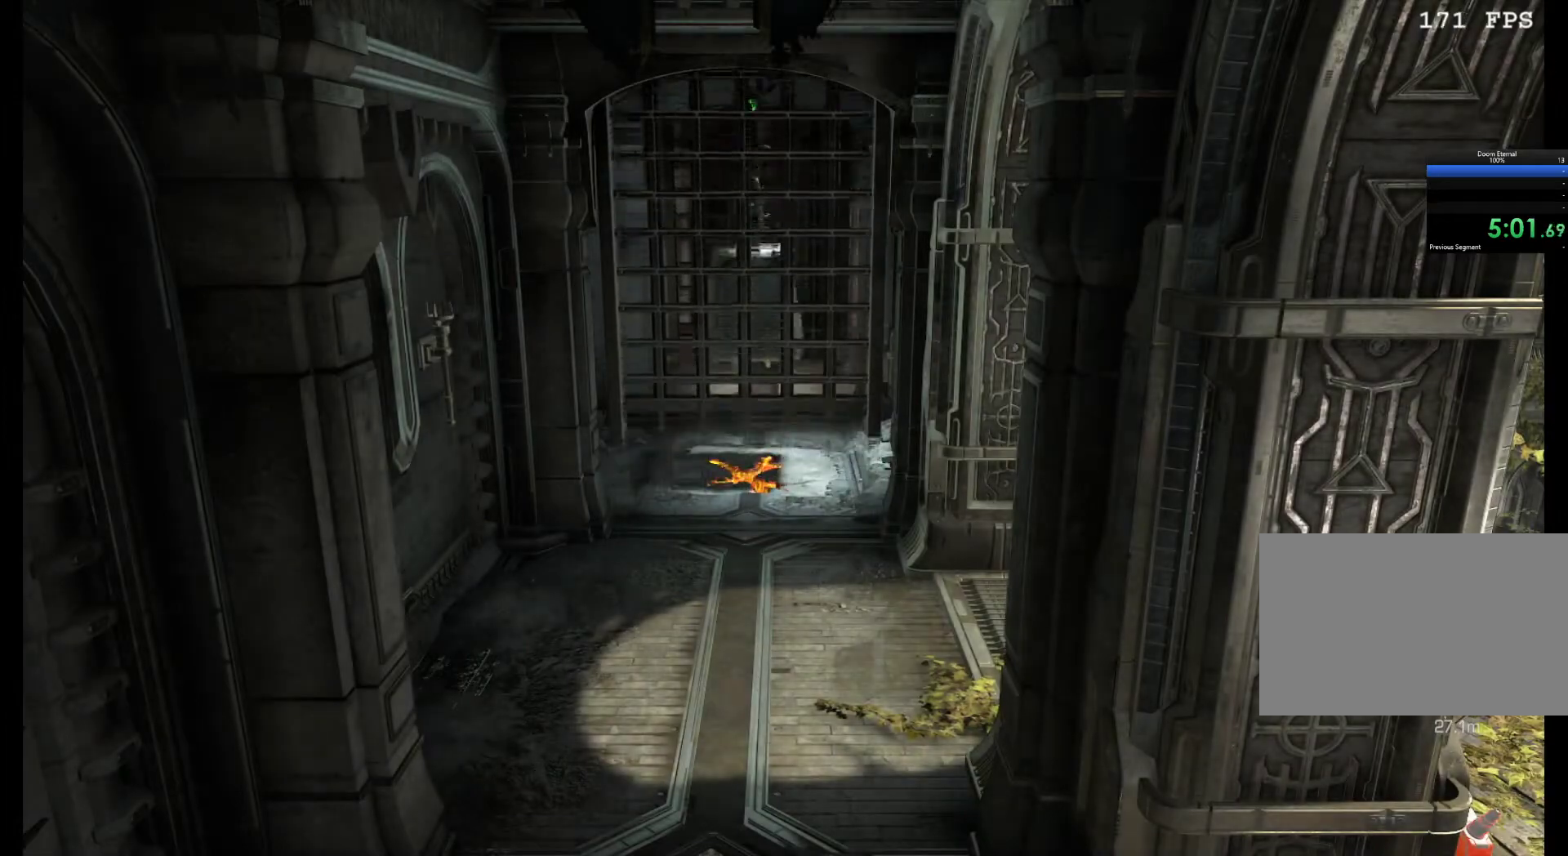
{"keys": ["z"], "mouse": [], "events": []}
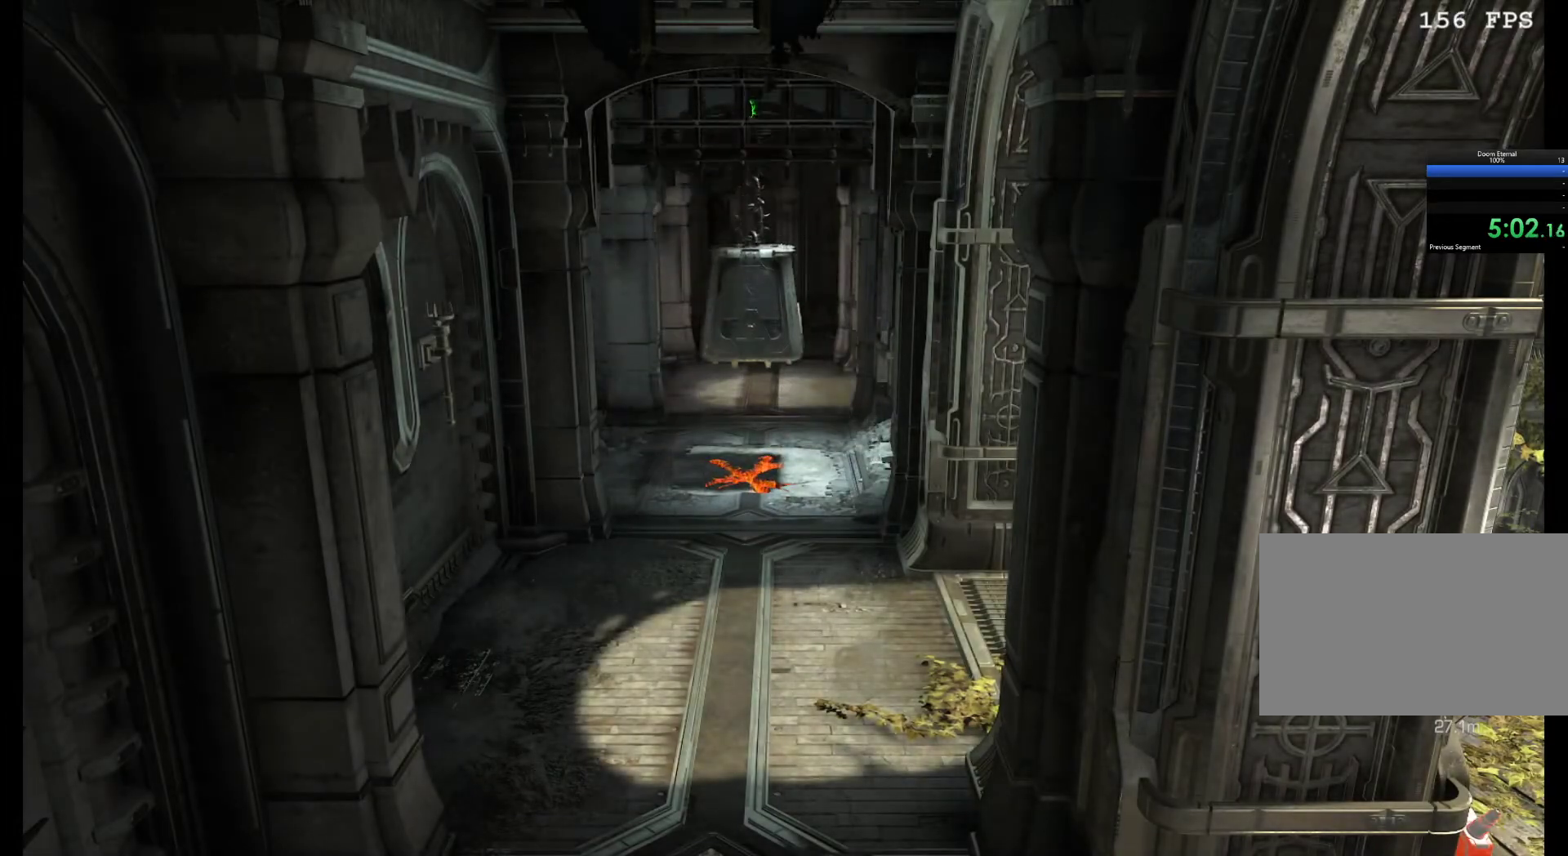
{"keys": ["z"], "mouse": [], "events": []}
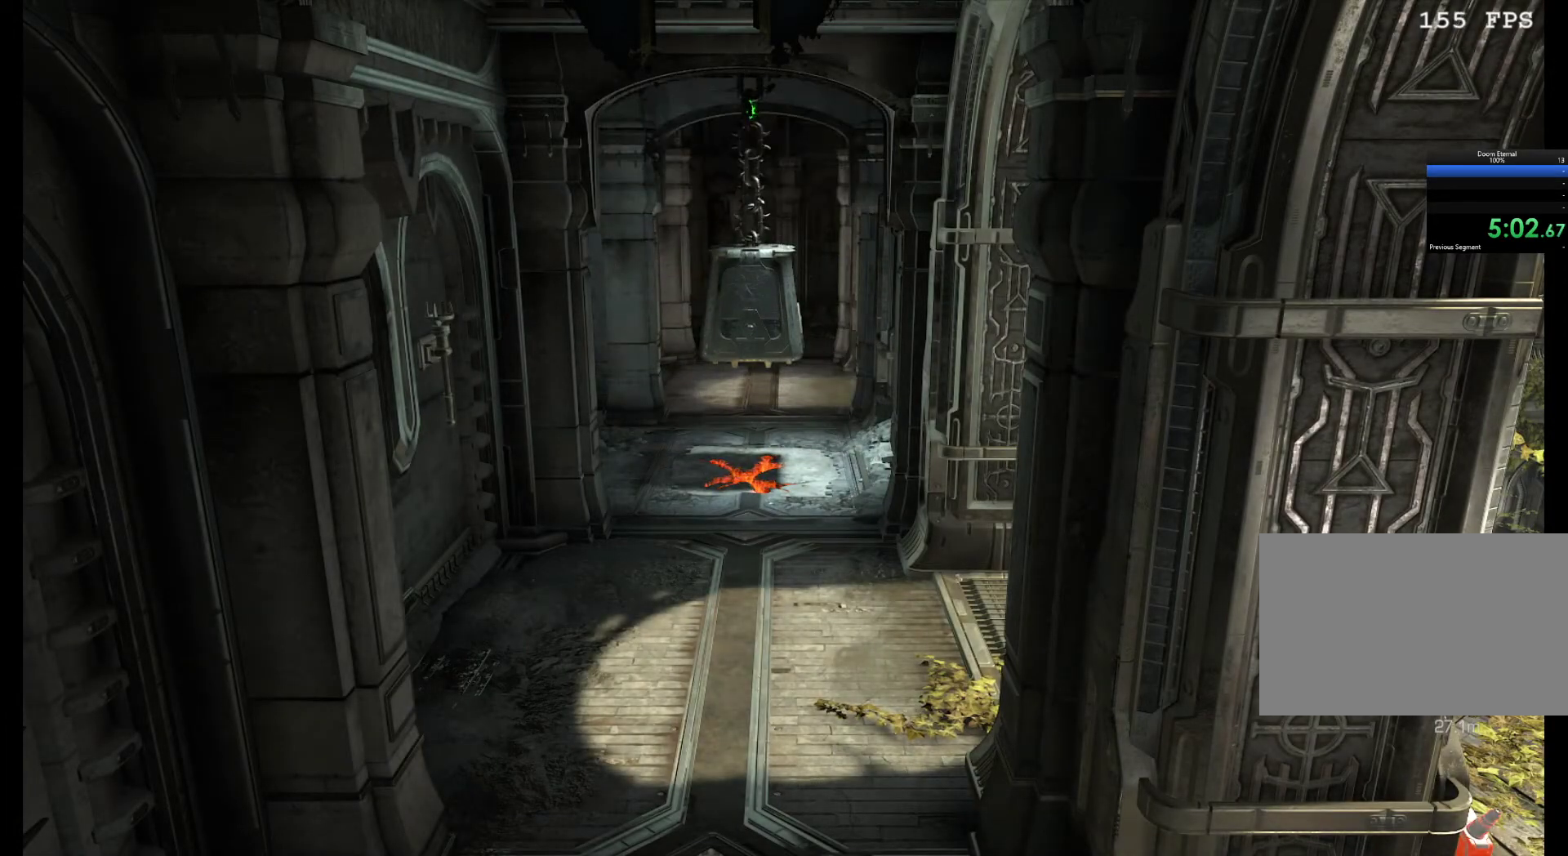
{"keys": ["z"], "mouse": [], "events": []}
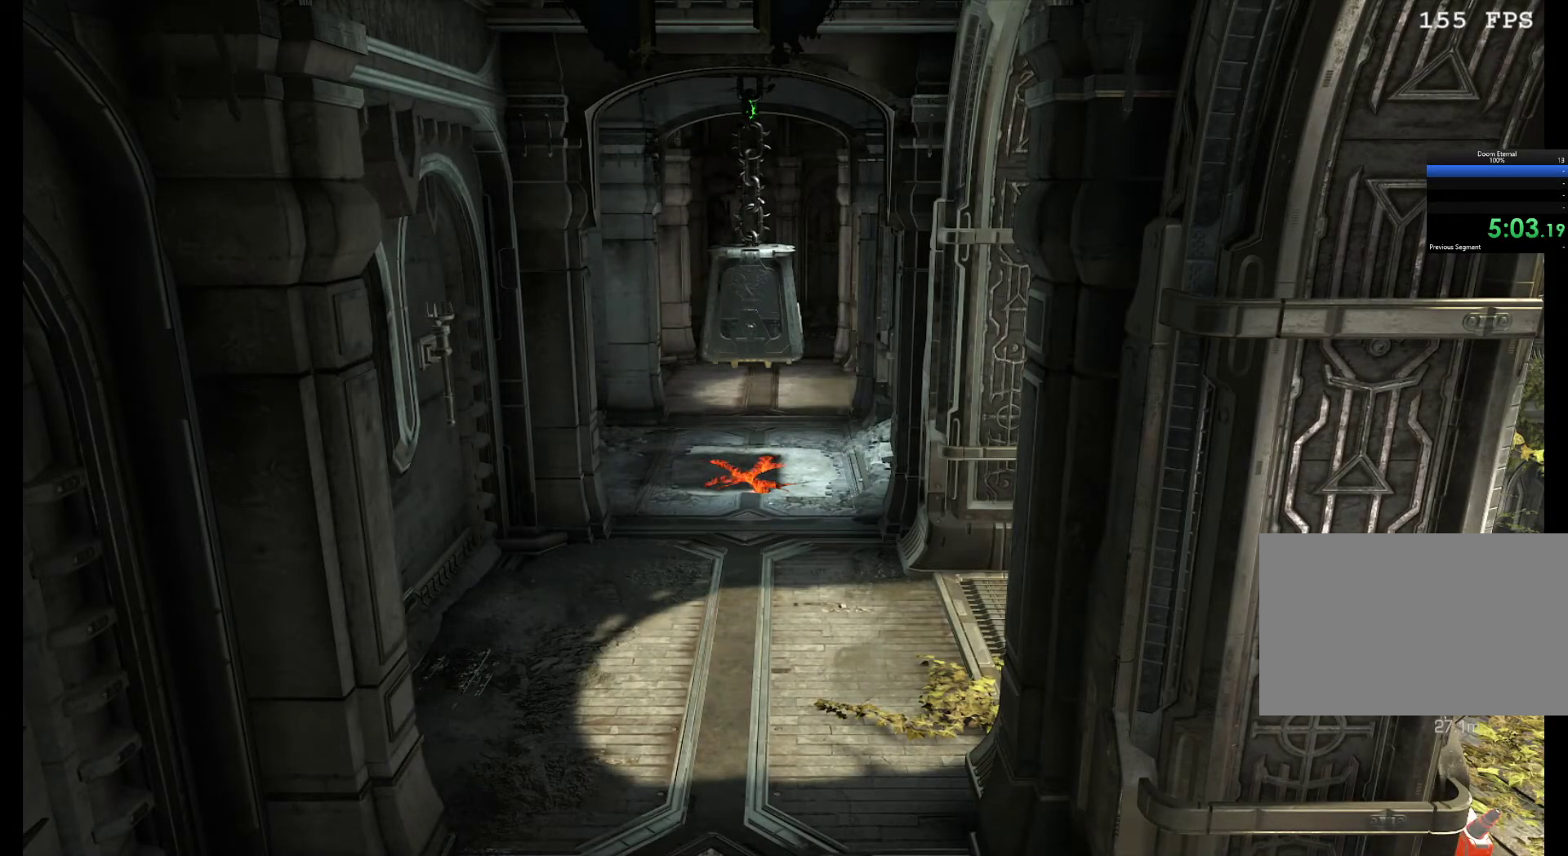
{"keys": ["z"], "mouse": [], "events": []}
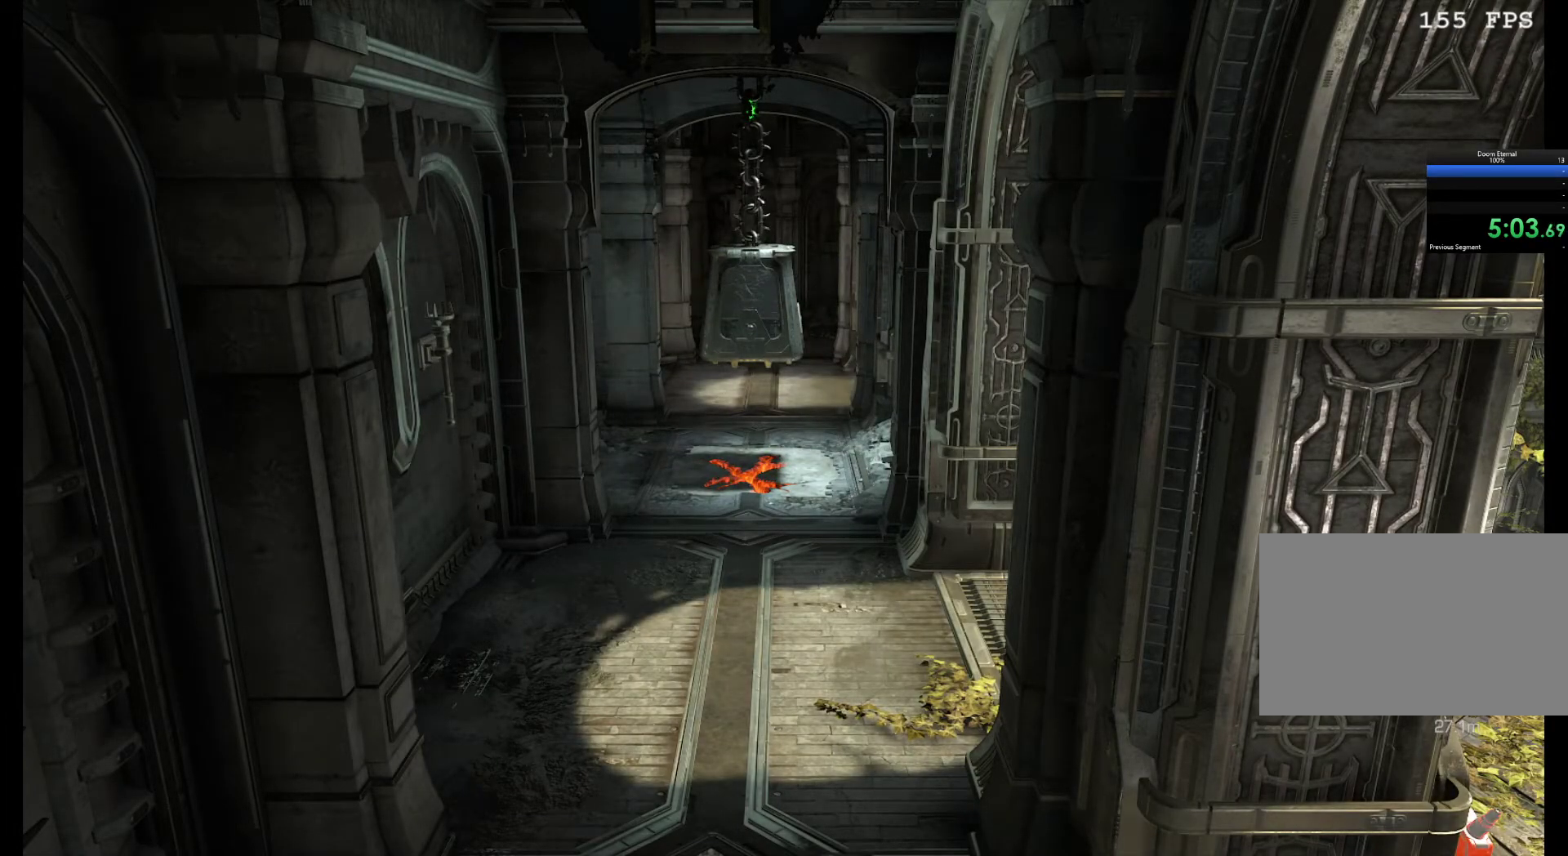
{"keys": ["z"], "mouse": [], "events": []}
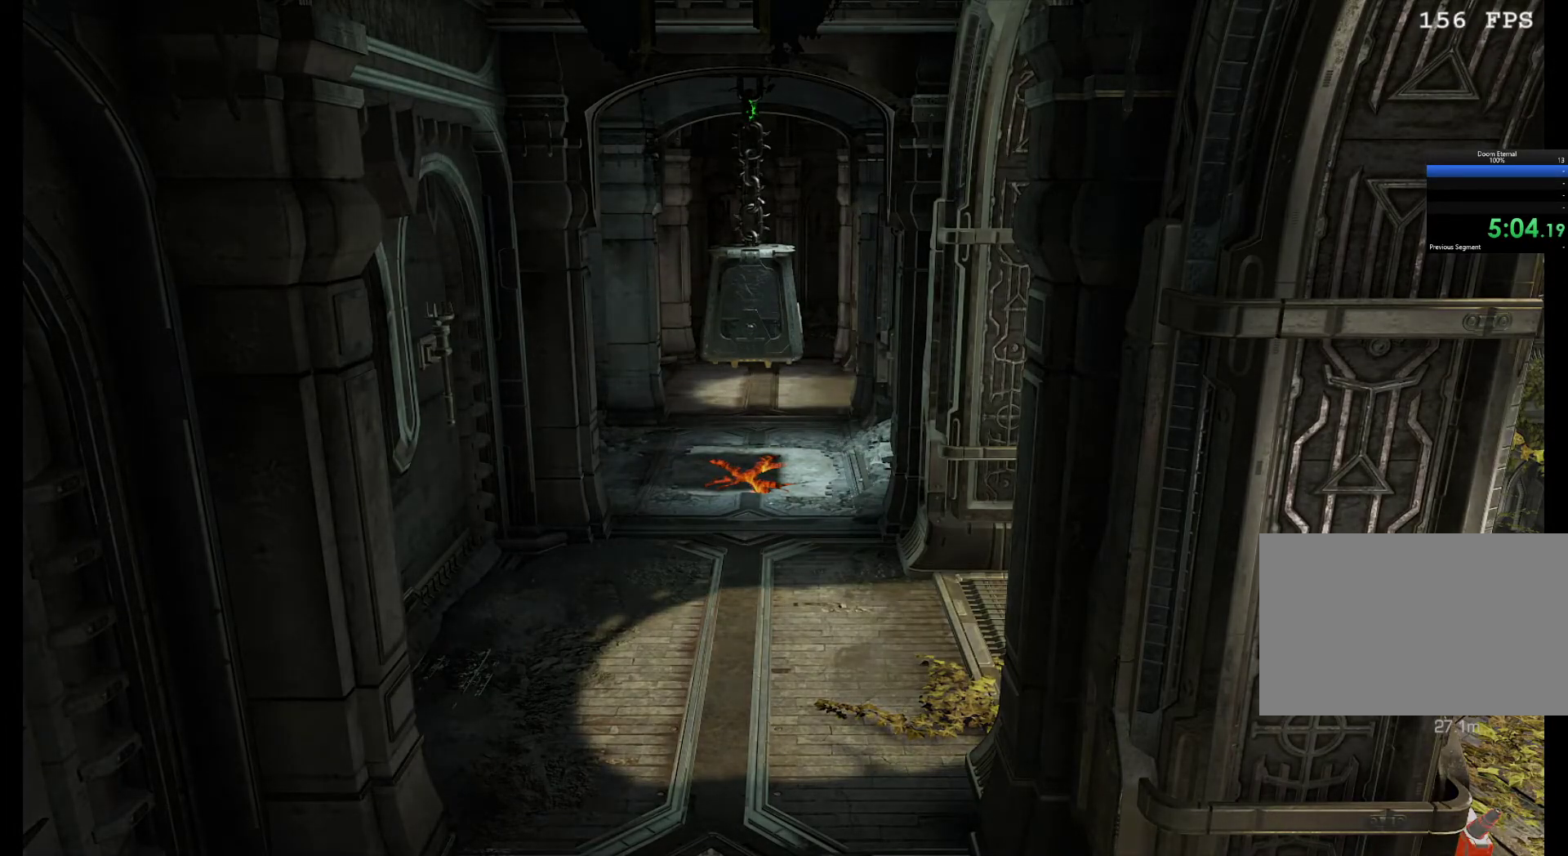
{"keys": ["shift", "z"], "mouse": [], "events": [[317, "shift", "down"]]}
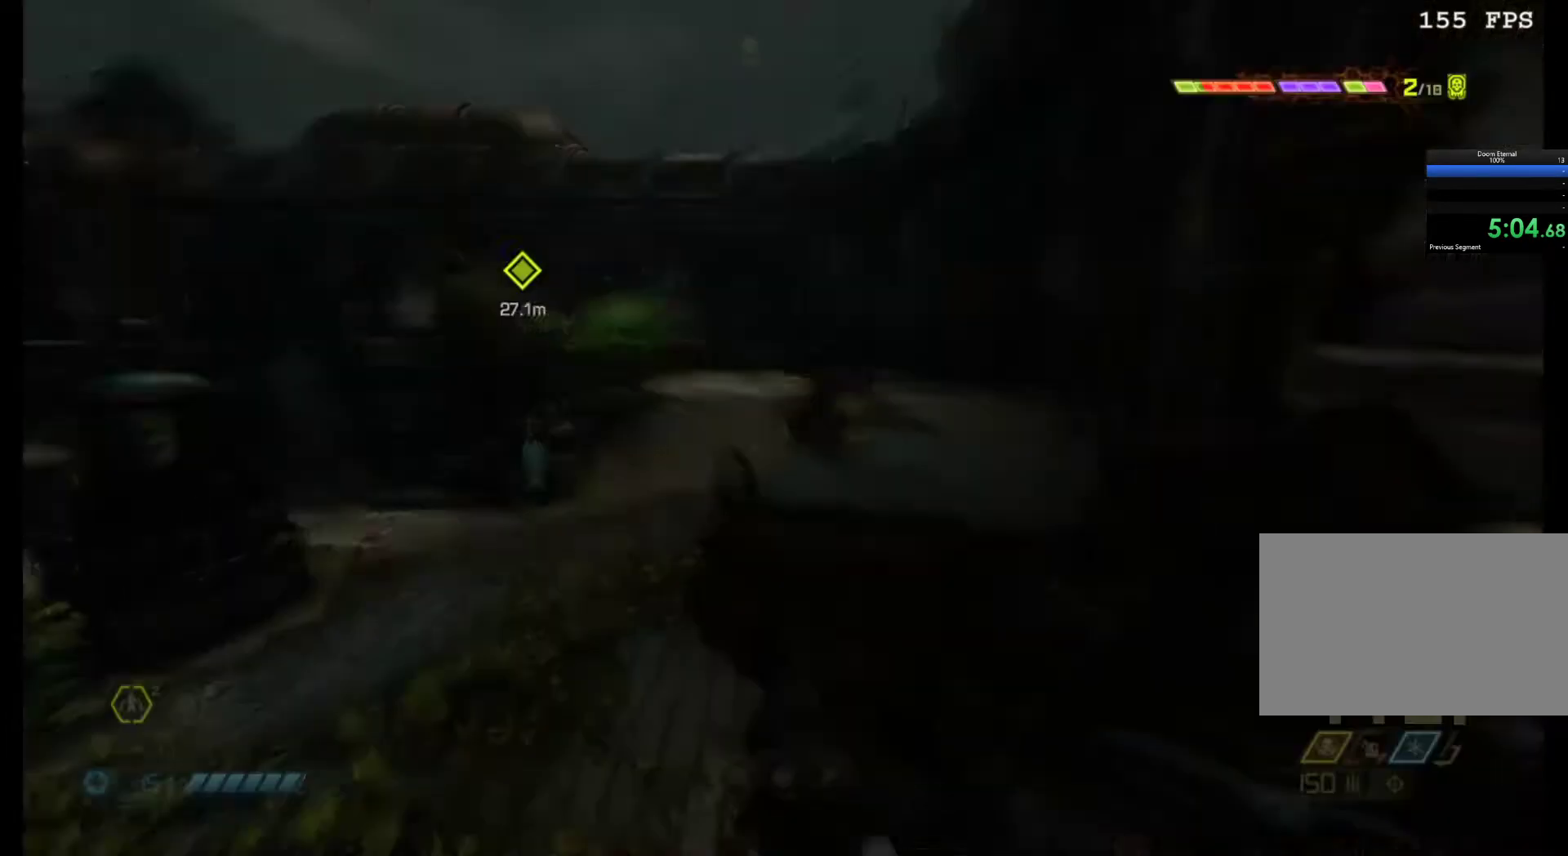
{"keys": ["z"], "mouse": [], "events": [[433, "shift", "up"]]}
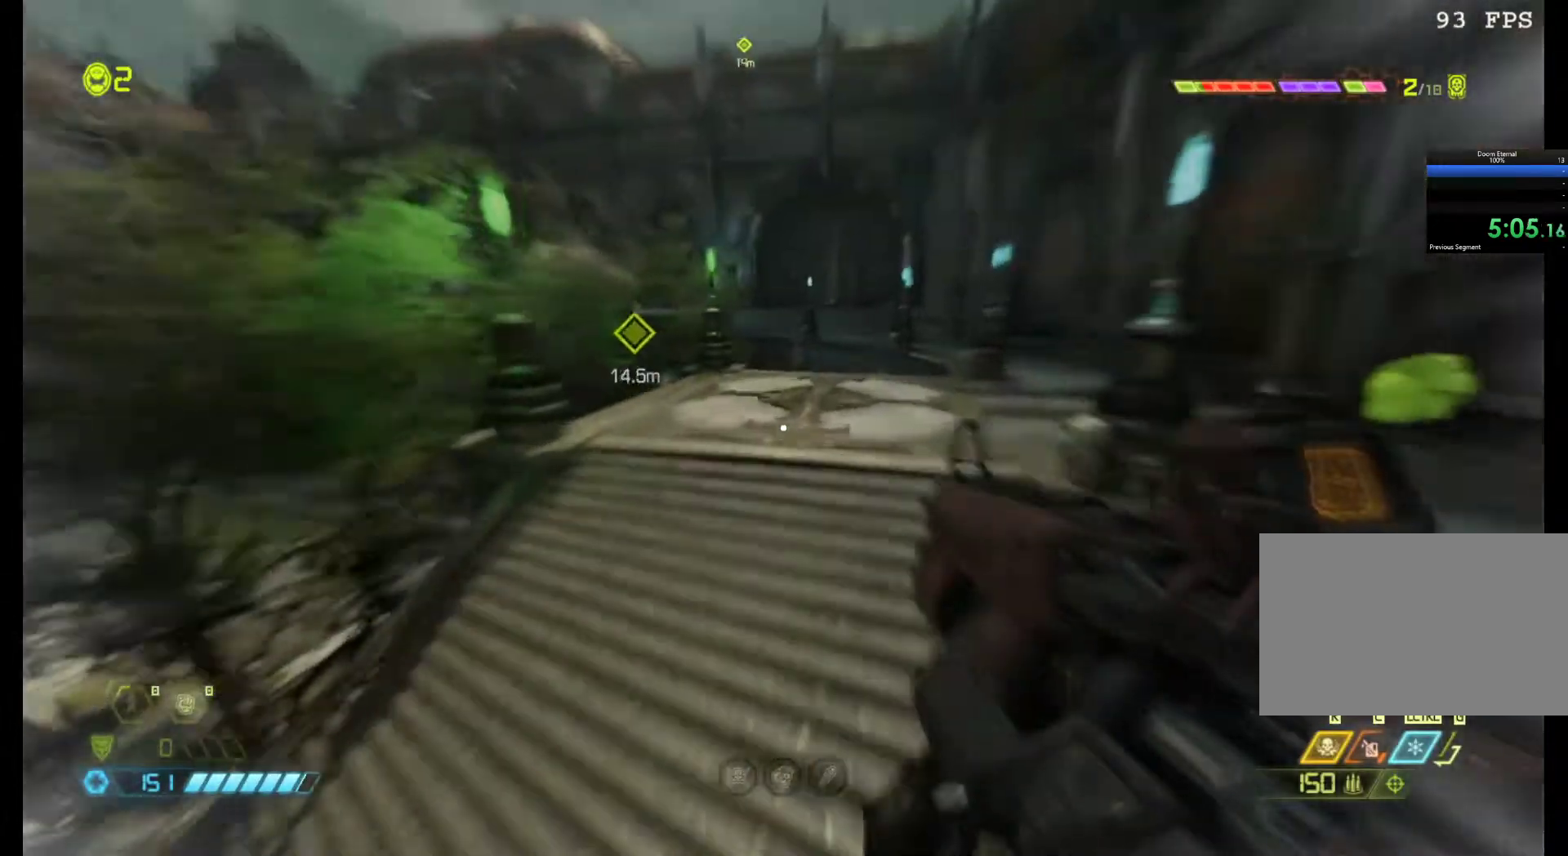
{"keys": ["z"], "mouse": [], "events": []}
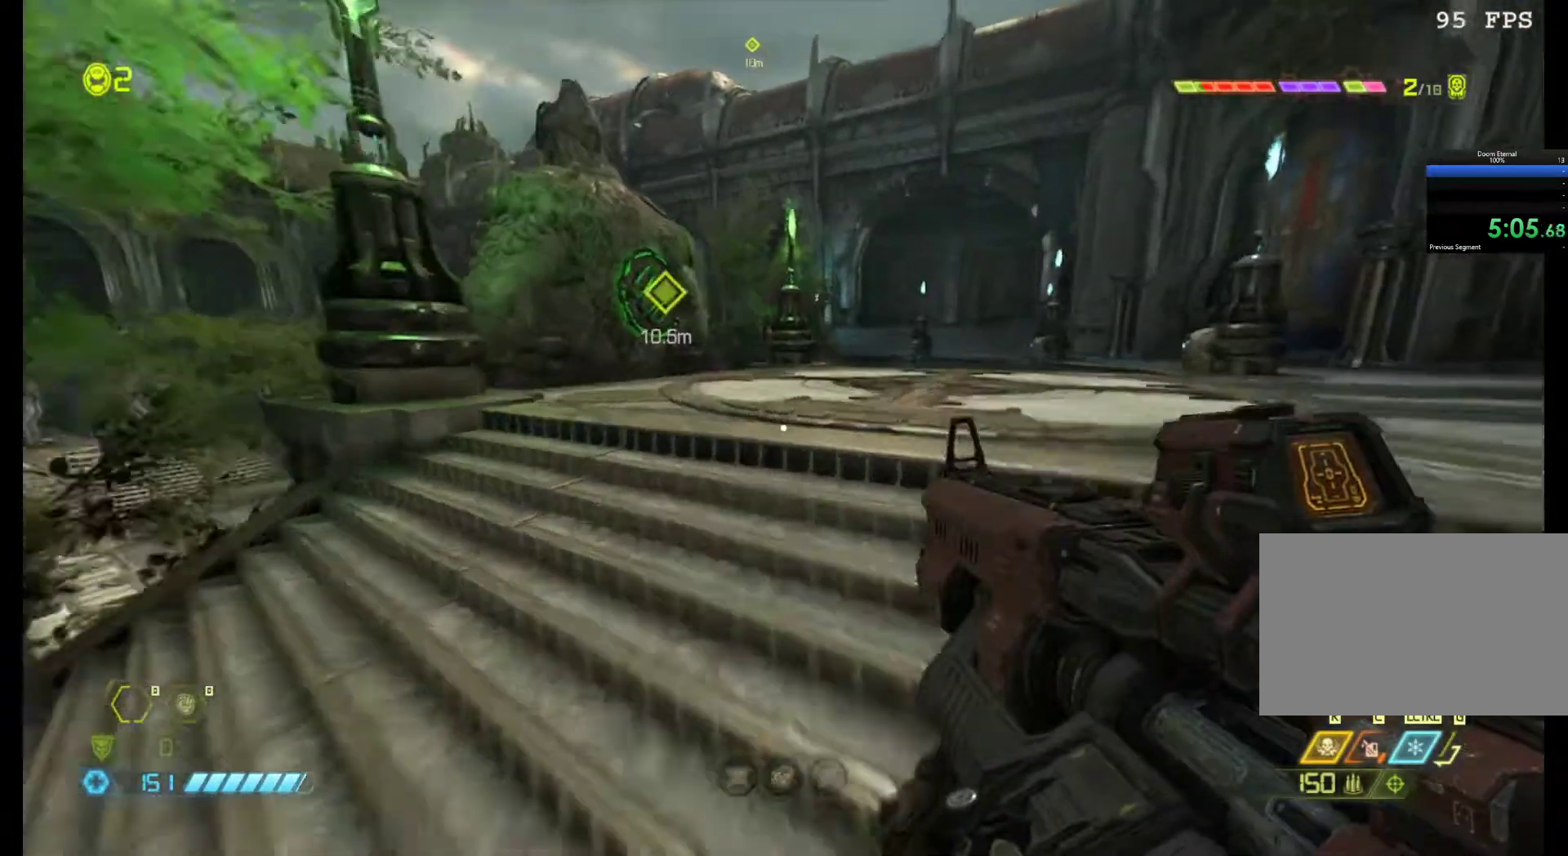
{"keys": ["shift", "z"], "mouse": [], "events": [[133, "shift", "down"], [267, "shift", "up"], [450, "shift", "down"]]}
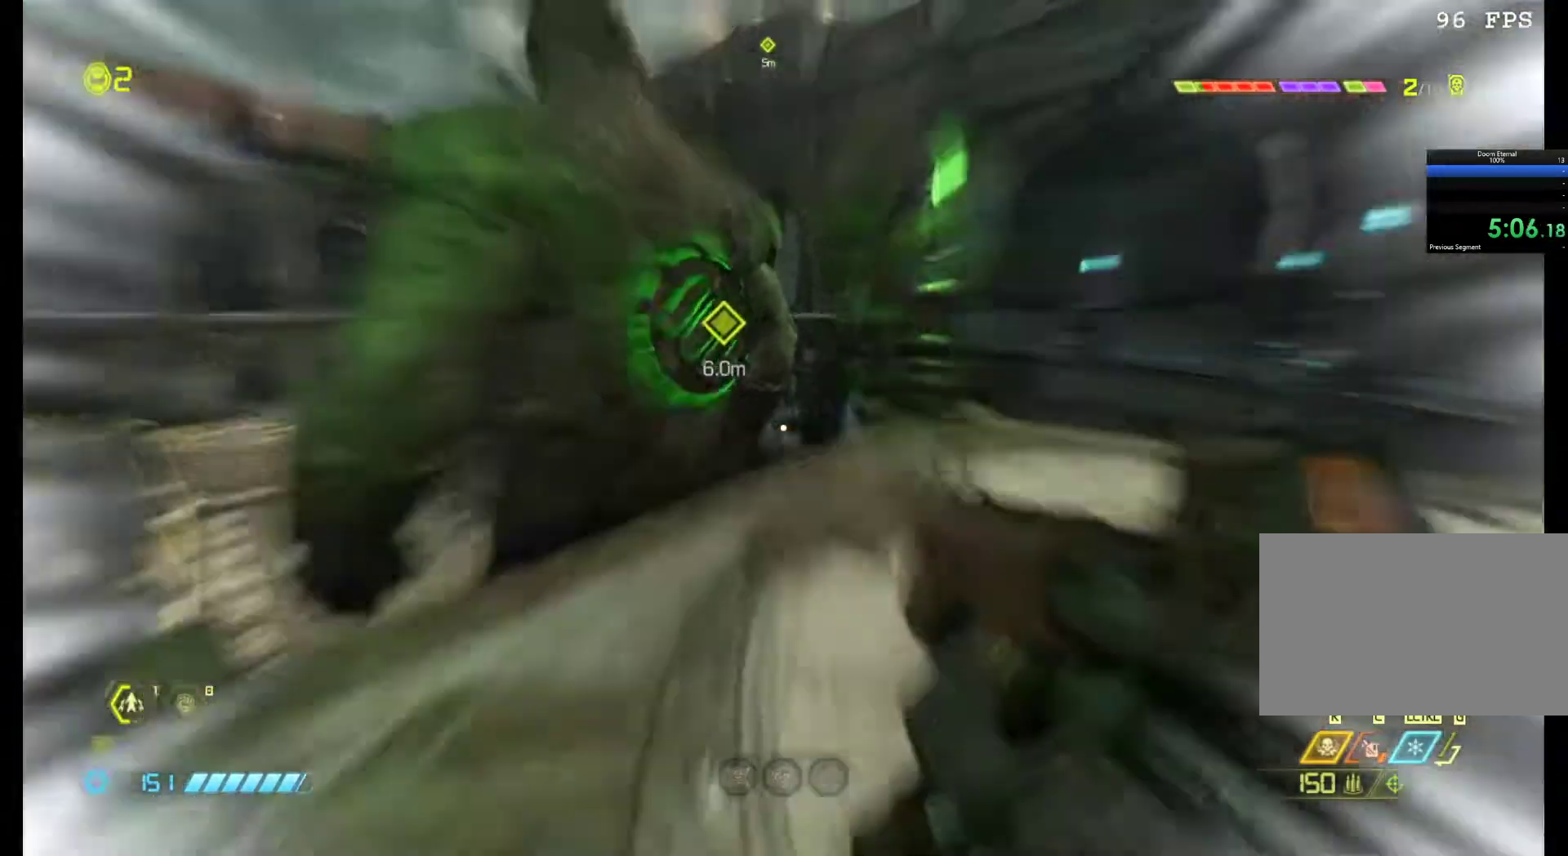
{"keys": ["q"], "mouse": [], "events": [[100, "shift", "up"], [283, "z", "up"], [417, "q", "down"]]}